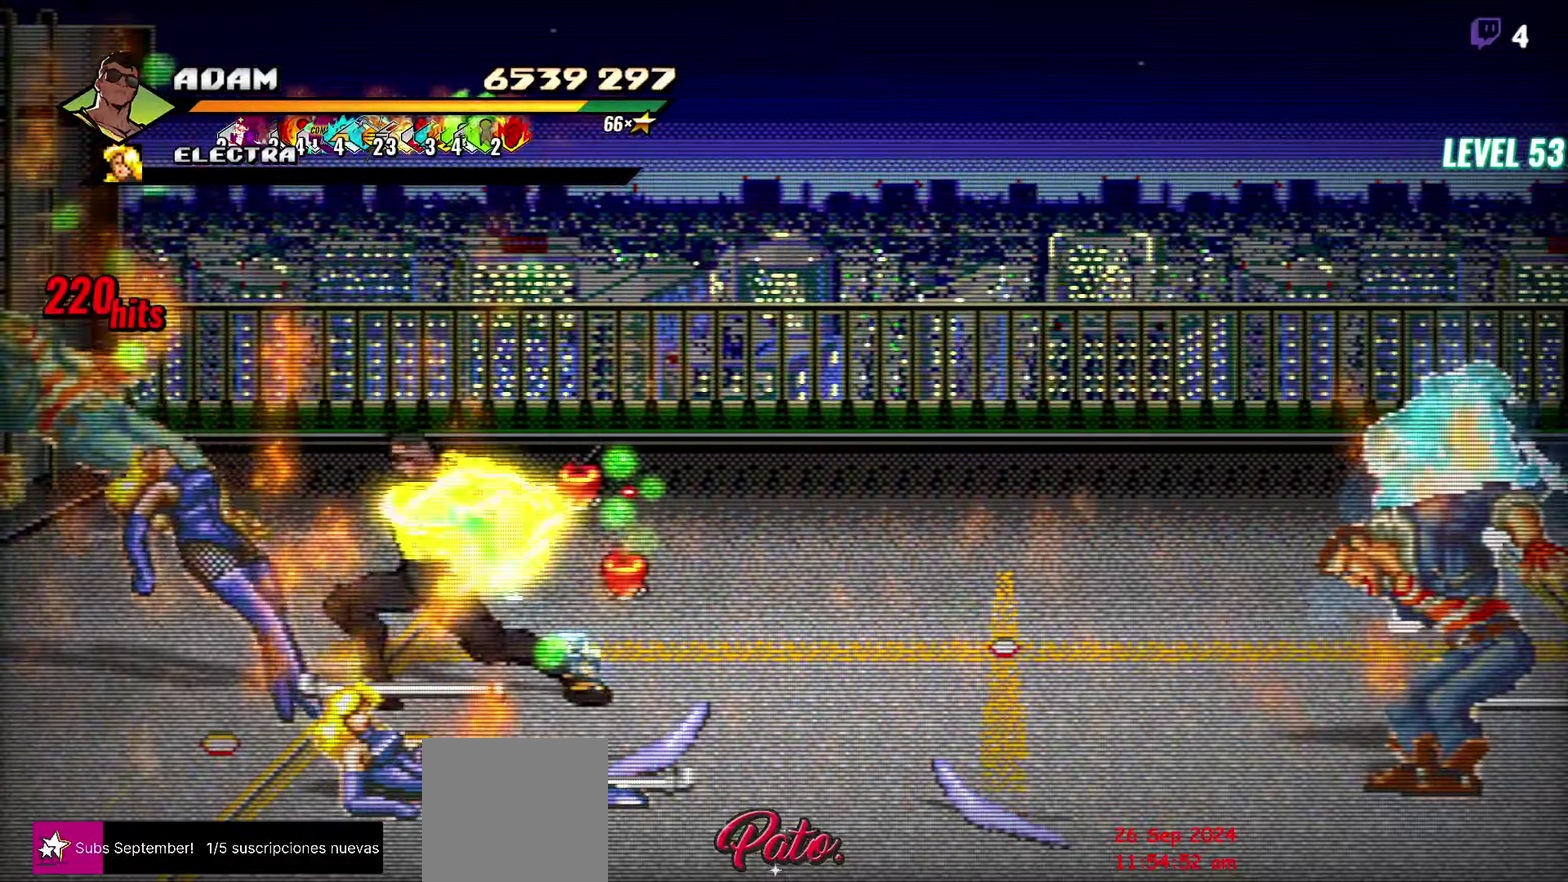
Gameplay with a controller (Xbox layout); each line is a JSON object with the inputs held at the frame after it. "events" lists button and stick changes between this image and that frame as [ms after this image, input, new state], when the widget could be followed in between. Not read: L3 R3 left_stick right_stick.
{"buttons": [], "events": [[50, "Y", "up"]]}
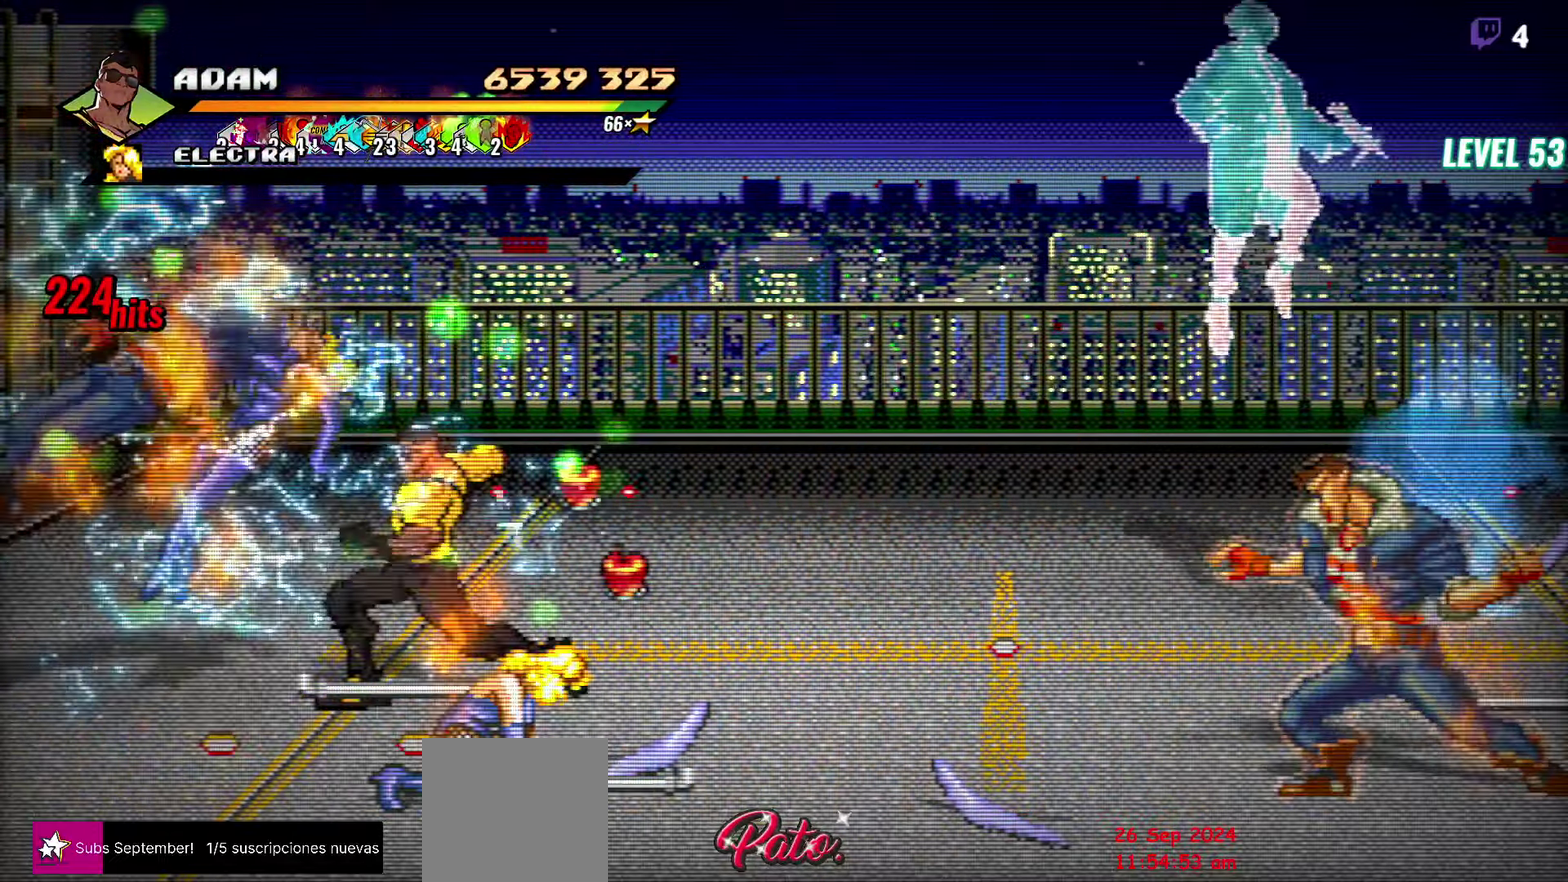
{"buttons": ["DPAD_UP", "DPAD_RIGHT"], "events": [[83, "DPAD_RIGHT", "down"], [116, "DPAD_UP", "down"]]}
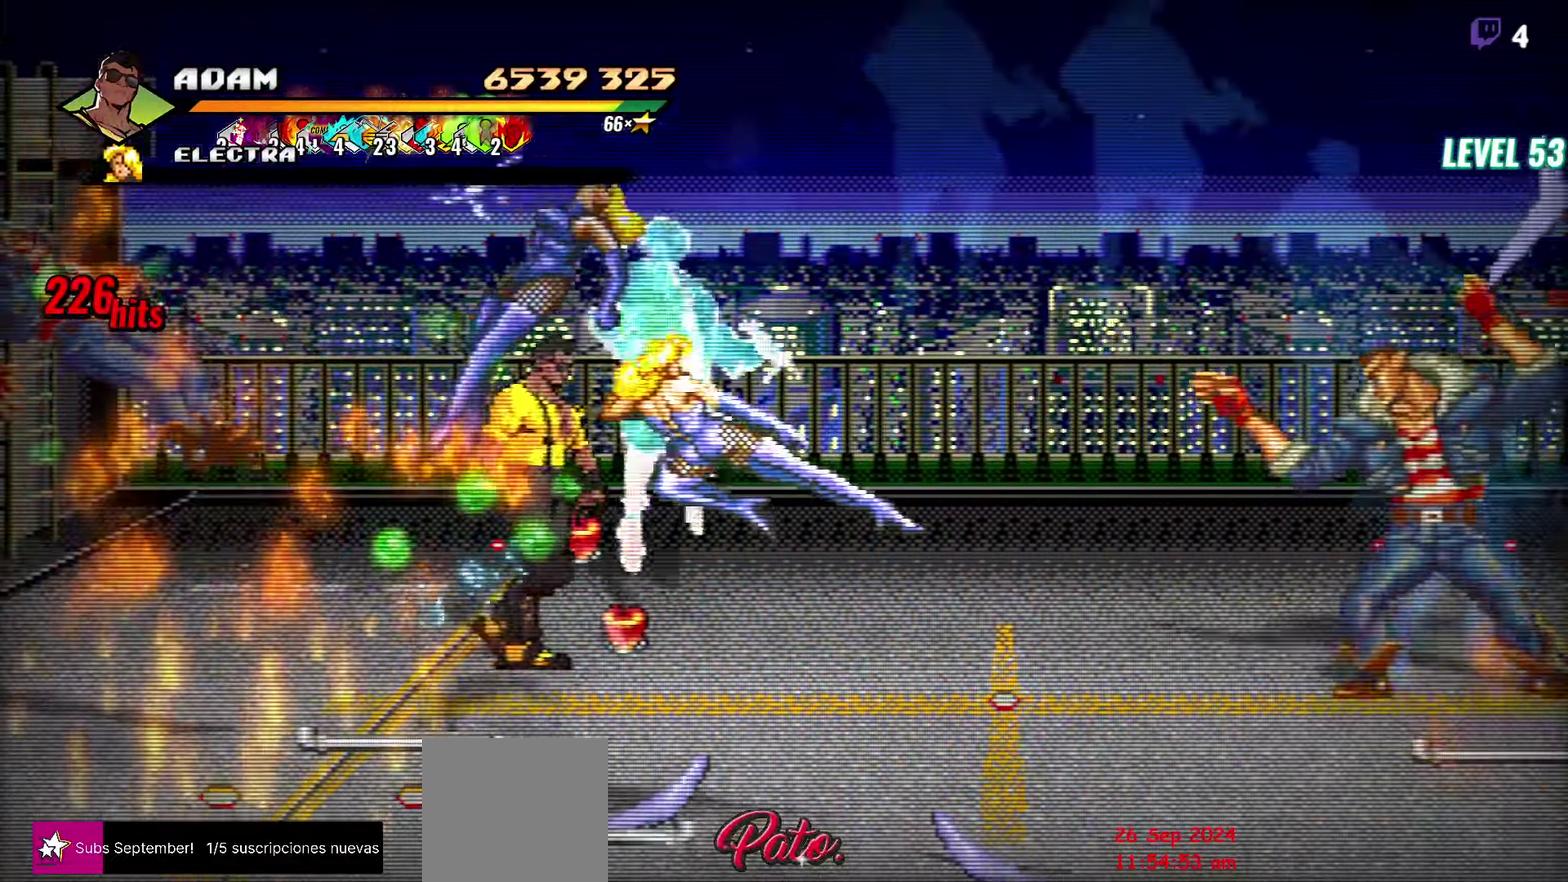
{"buttons": ["DPAD_DOWN"], "events": [[166, "B", "down"], [250, "DPAD_UP", "up"], [283, "B", "up"], [316, "DPAD_DOWN", "down"], [333, "DPAD_RIGHT", "up"]]}
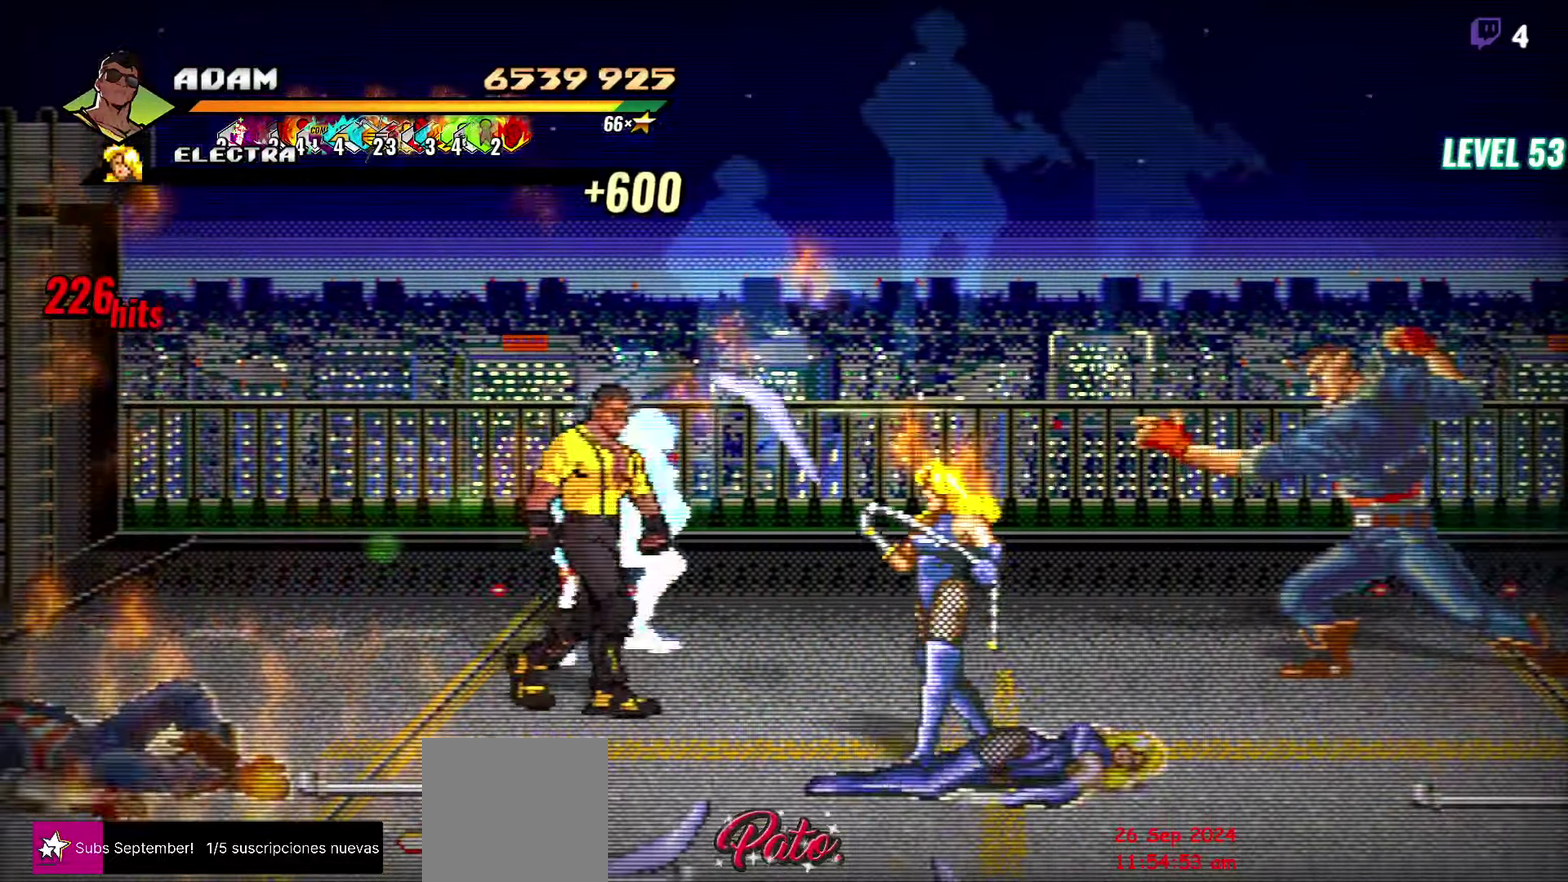
{"buttons": ["DPAD_RIGHT"], "events": [[83, "DPAD_RIGHT", "down"], [417, "DPAD_DOWN", "up"]]}
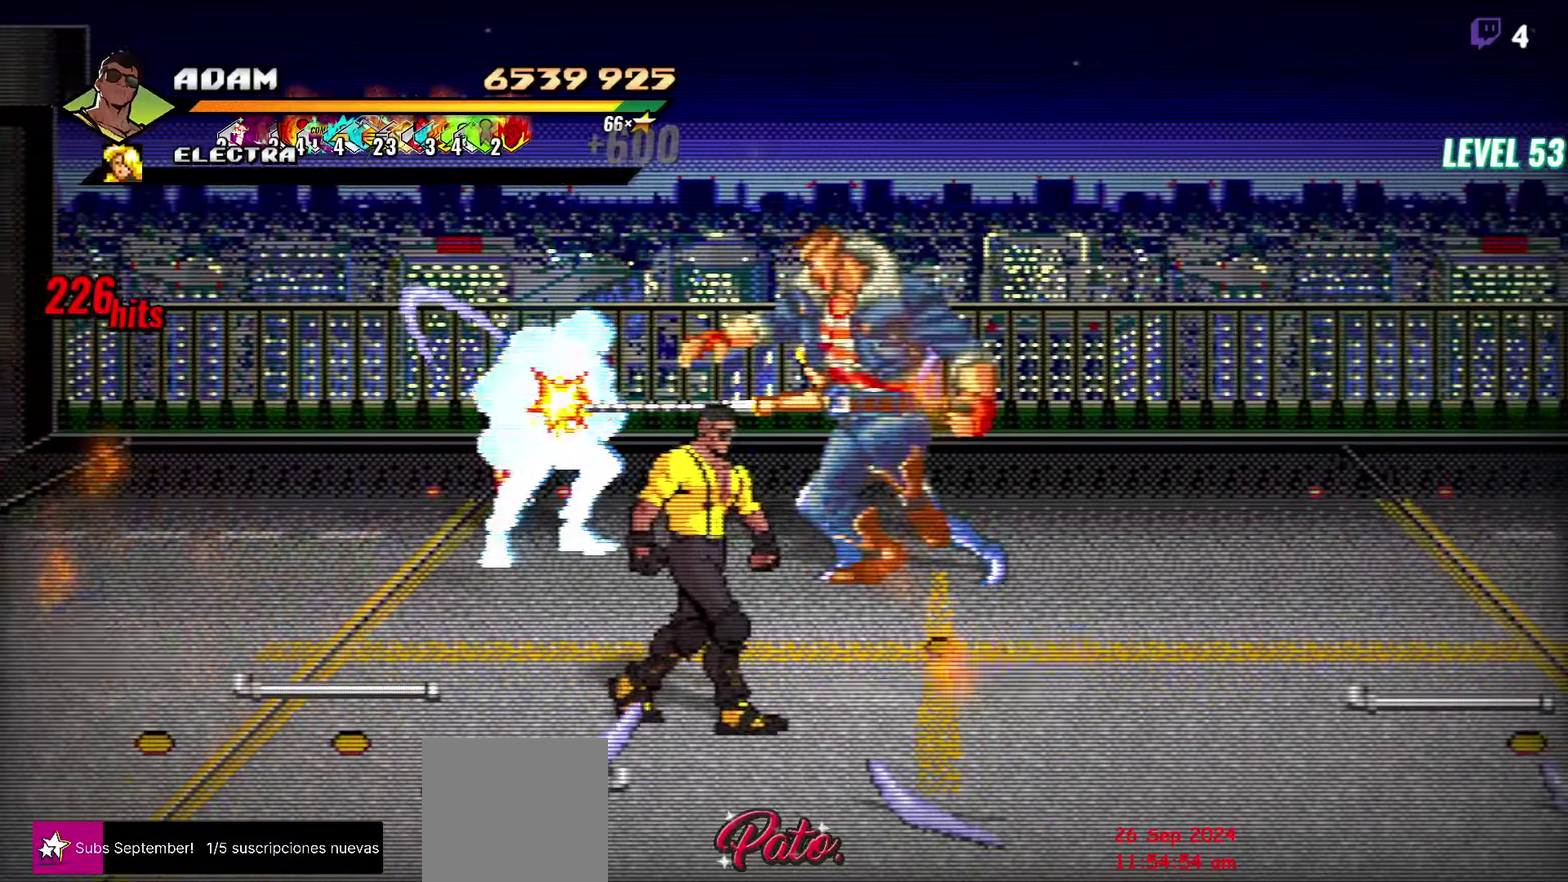
{"buttons": [], "events": [[83, "DPAD_UP", "down"], [433, "DPAD_RIGHT", "up"], [483, "DPAD_UP", "up"]]}
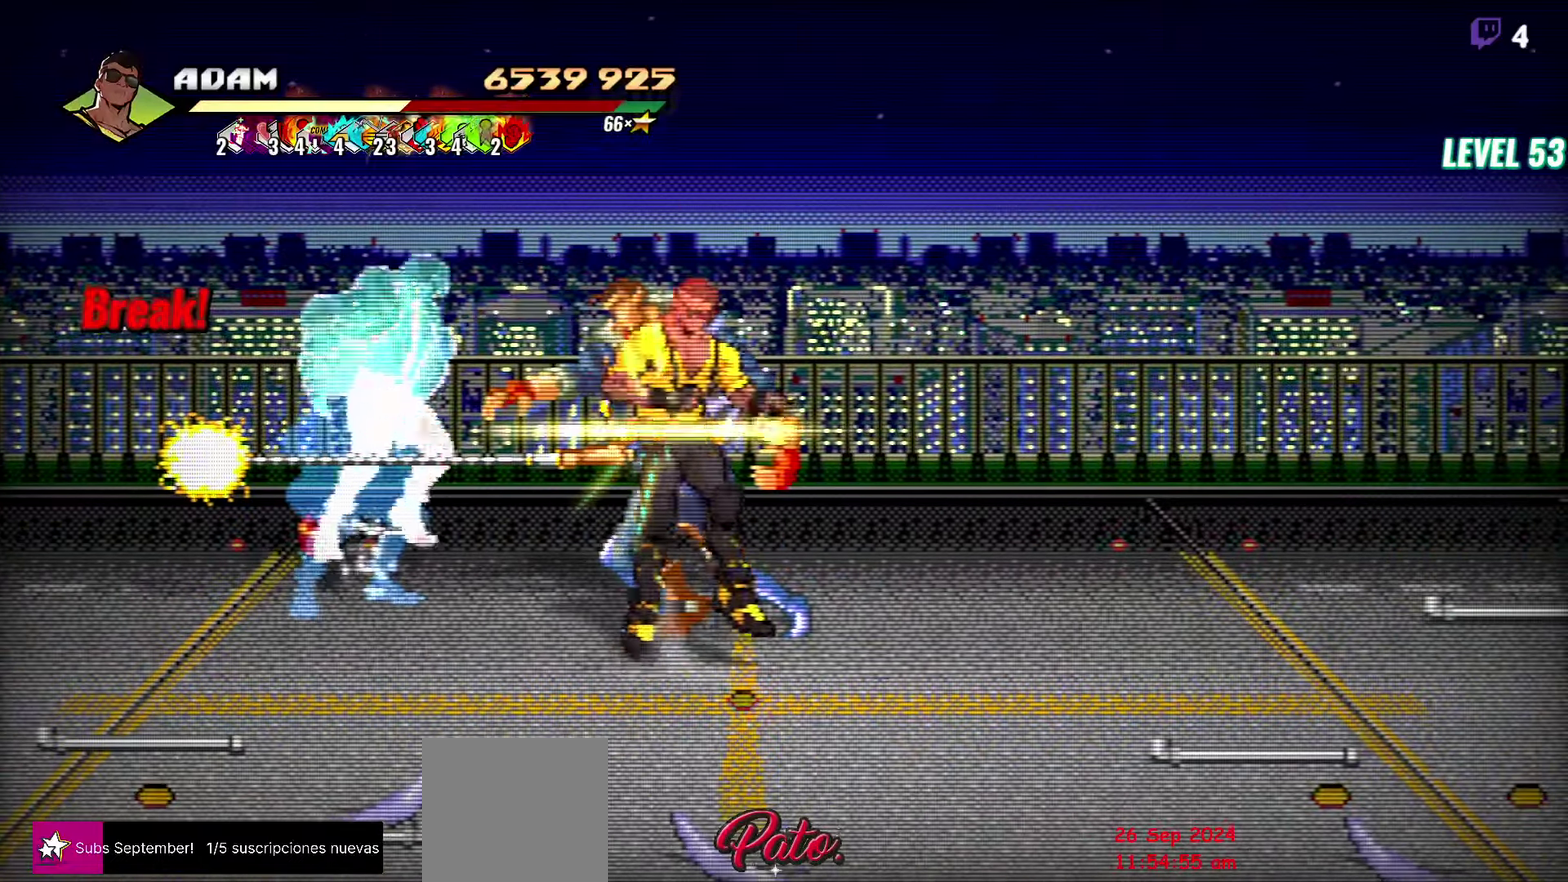
{"buttons": [], "events": [[33, "Y", "down"], [100, "Y", "up"], [250, "DPAD_RIGHT", "down"], [250, "Y", "down"], [317, "DPAD_RIGHT", "up"], [317, "Y", "up"]]}
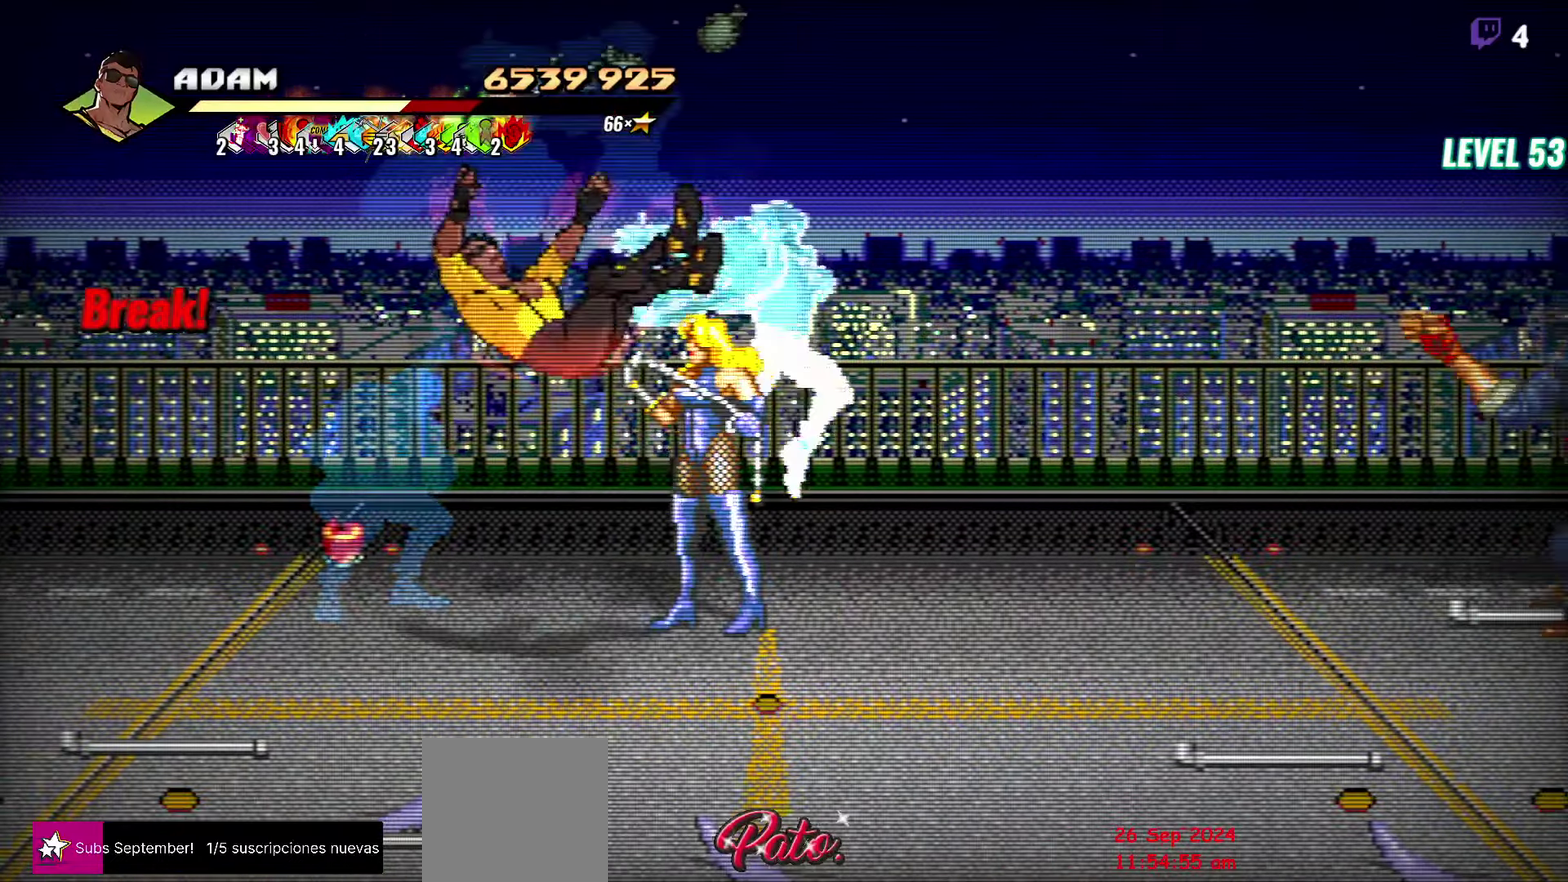
{"buttons": ["DPAD_RIGHT"], "events": [[167, "A", "down"], [283, "A", "up"], [367, "DPAD_RIGHT", "down"], [400, "R2", "down"], [483, "R2", "up"]]}
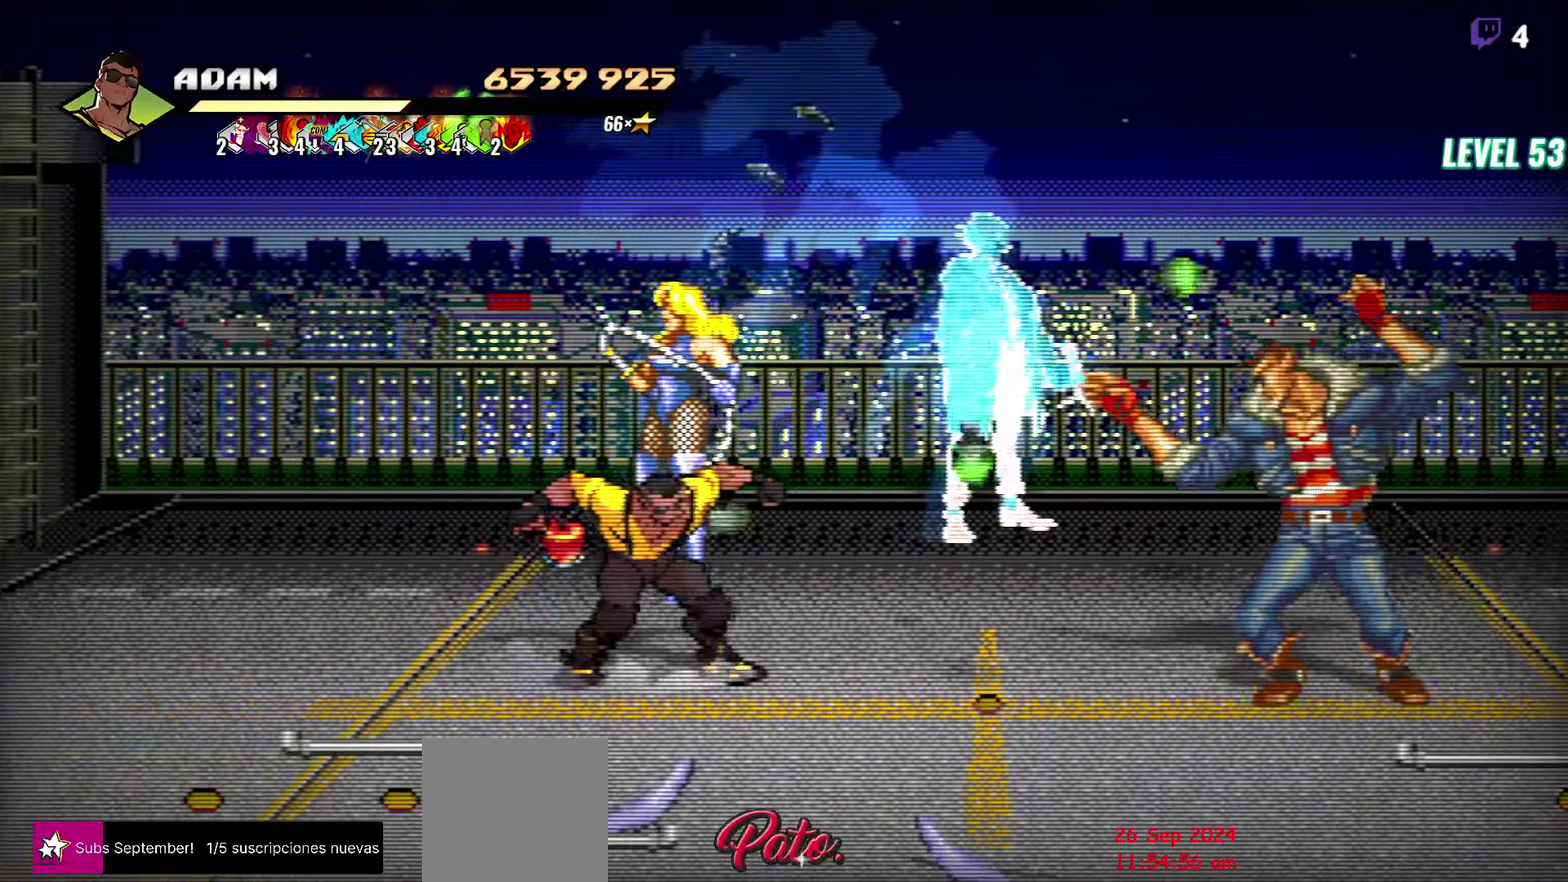
{"buttons": [], "events": [[17, "DPAD_RIGHT", "up"], [33, "R2", "down"], [267, "R2", "up"]]}
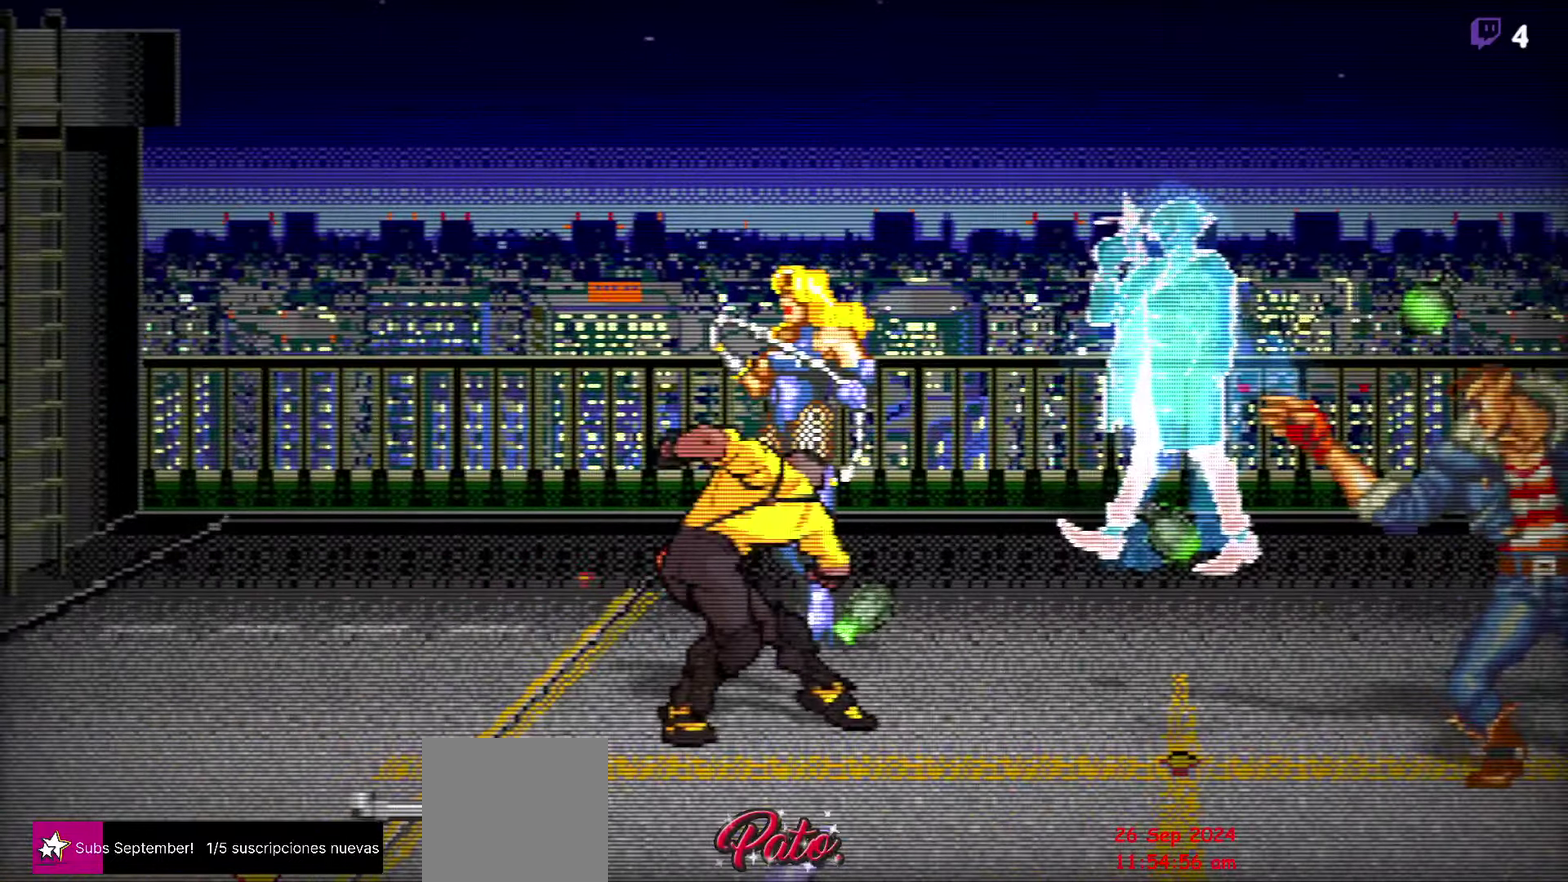
{"buttons": [], "events": []}
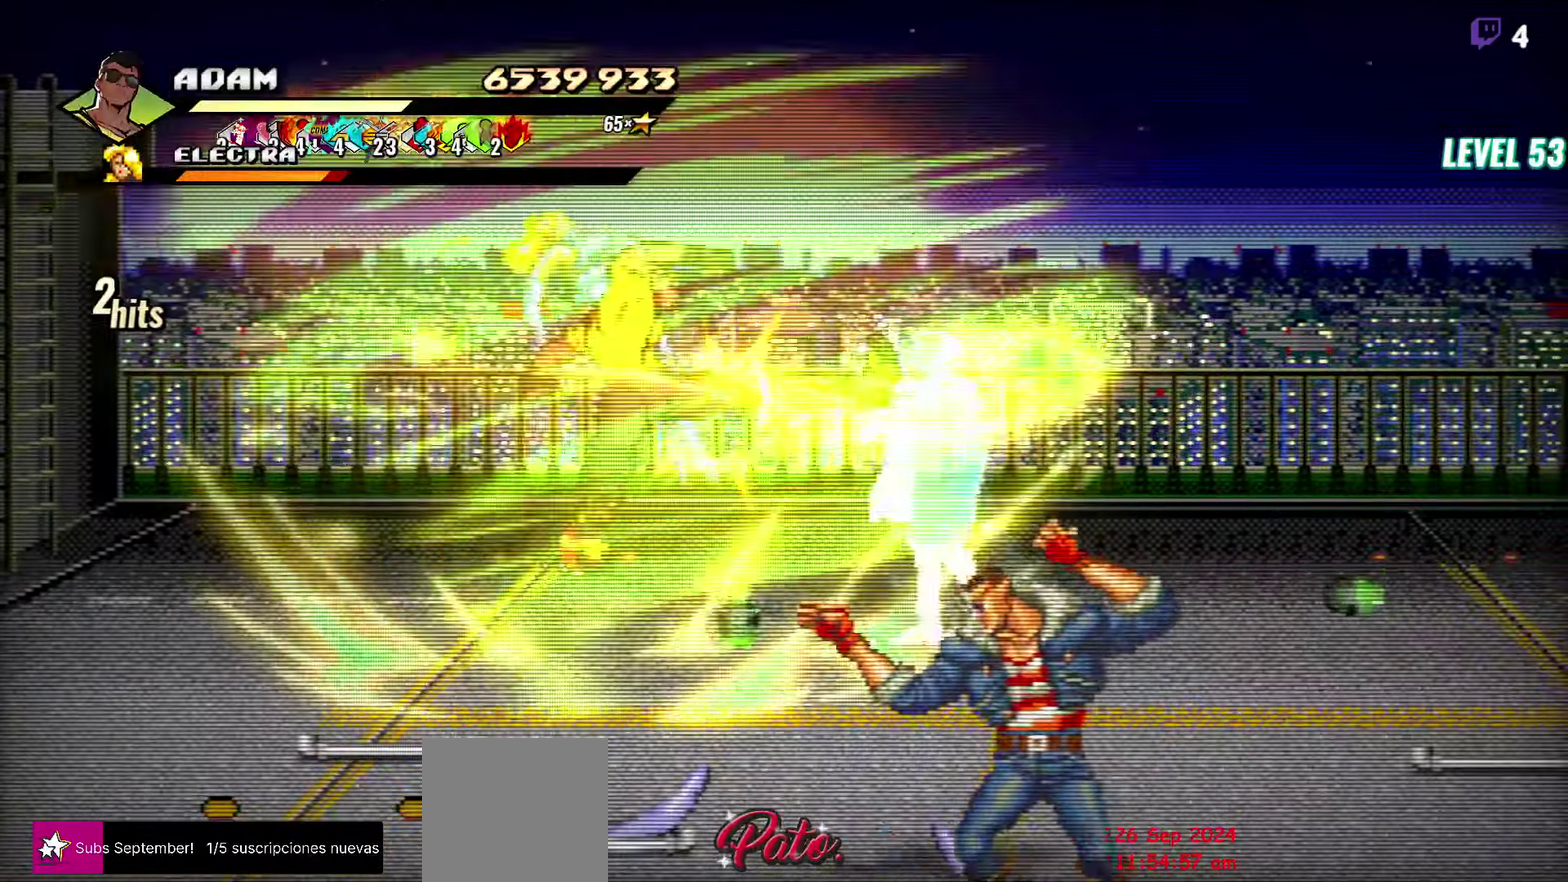
{"buttons": [], "events": []}
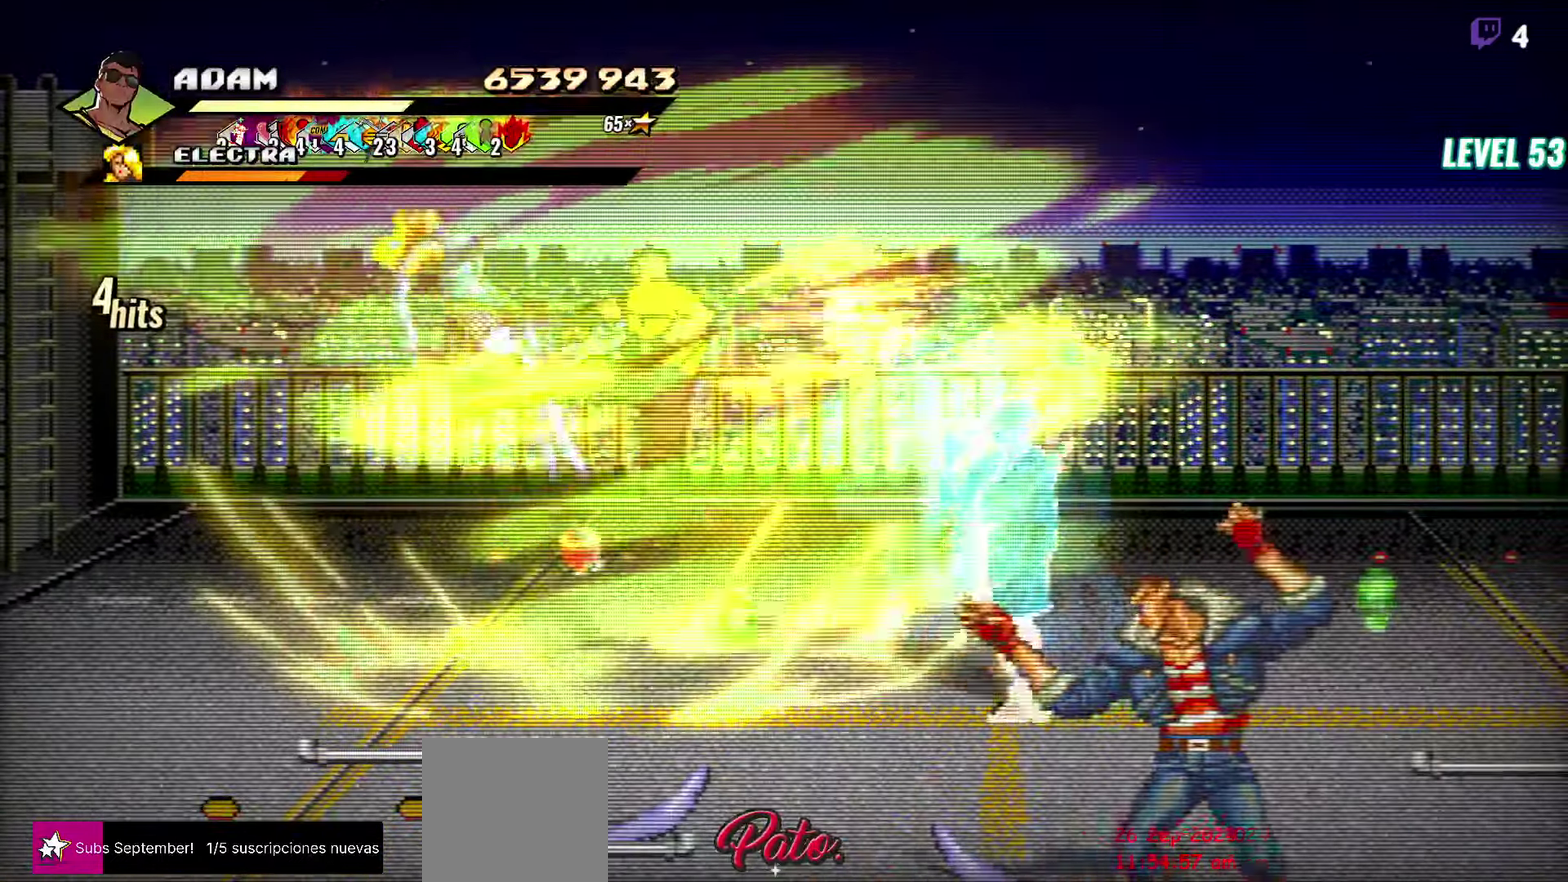
{"buttons": ["Y"], "events": [[300, "DPAD_RIGHT", "down"], [483, "Y", "down"], [500, "DPAD_RIGHT", "up"]]}
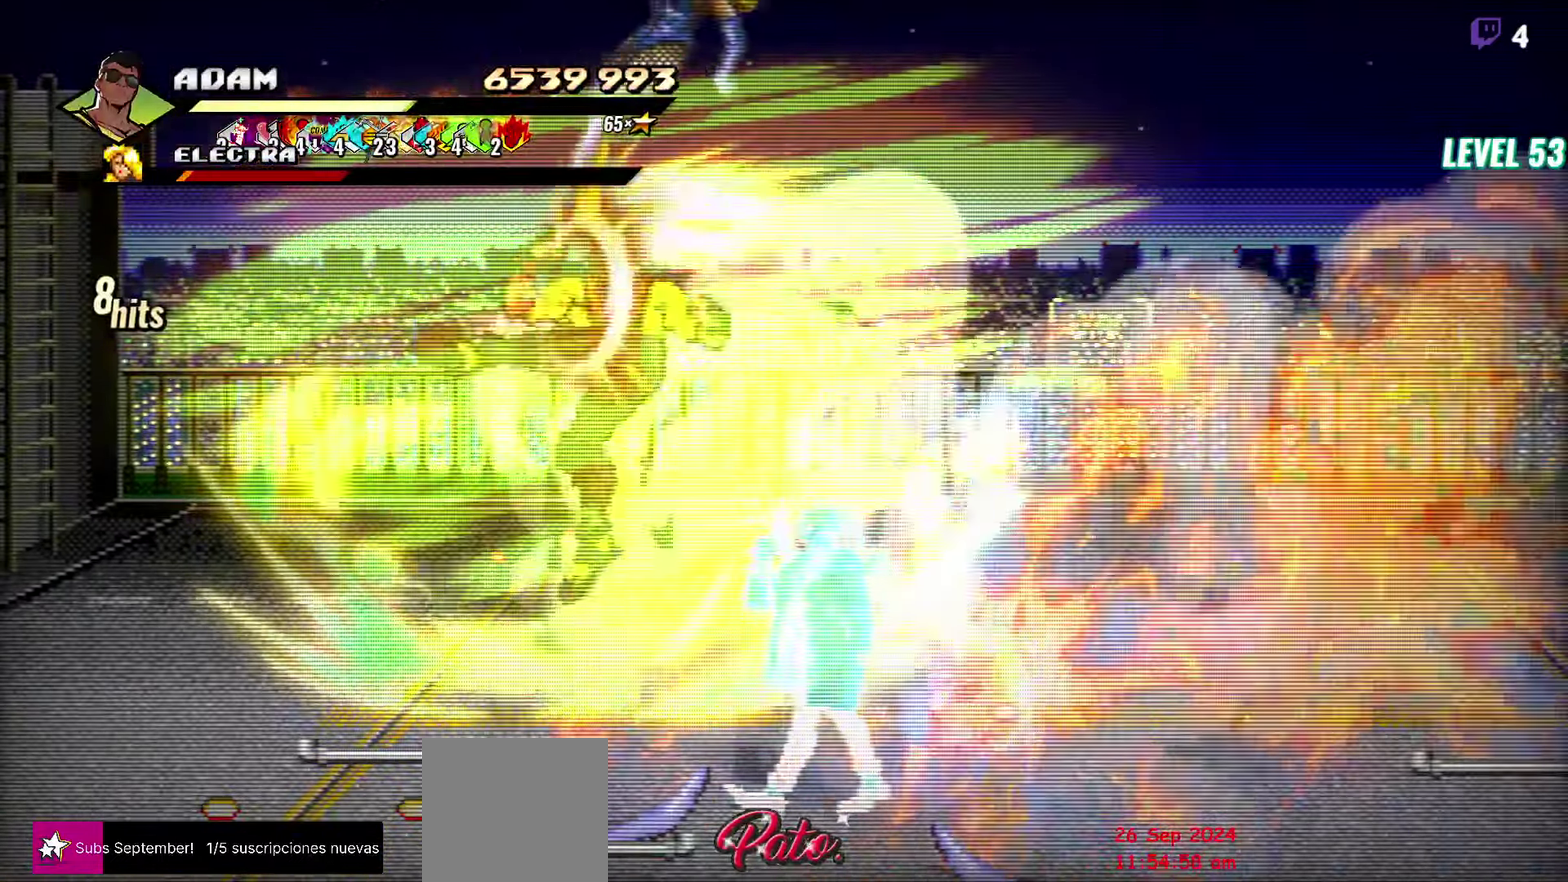
{"buttons": [], "events": [[100, "Y", "up"]]}
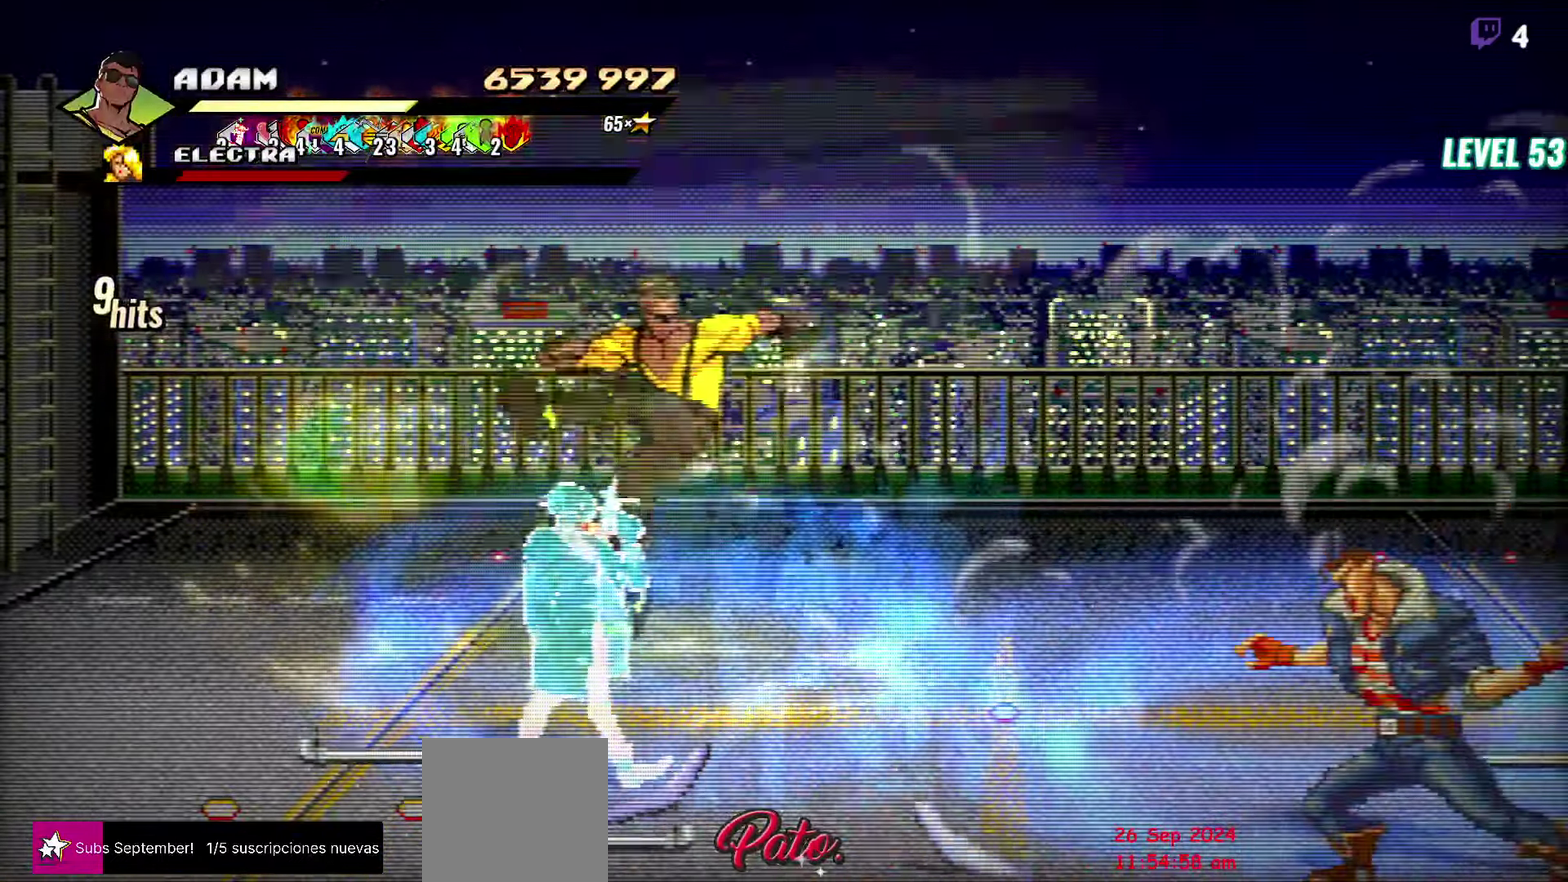
{"buttons": ["DPAD_UP", "DPAD_RIGHT"], "events": [[67, "DPAD_RIGHT", "down"], [233, "DPAD_UP", "down"]]}
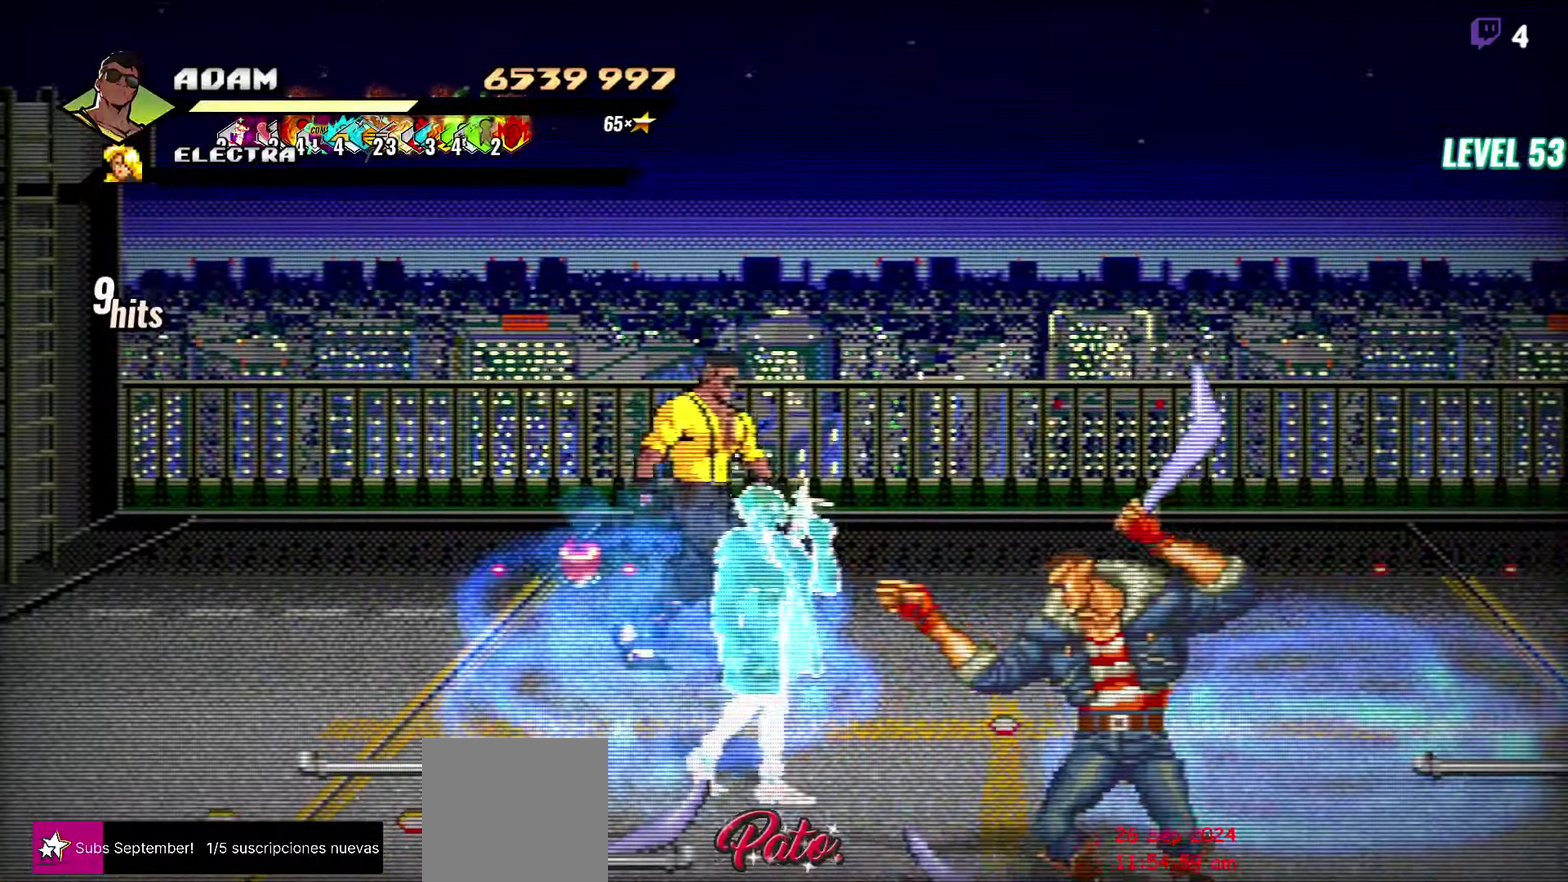
{"buttons": ["DPAD_LEFT"], "events": [[50, "DPAD_UP", "up"], [233, "DPAD_RIGHT", "up"], [333, "DPAD_LEFT", "down"]]}
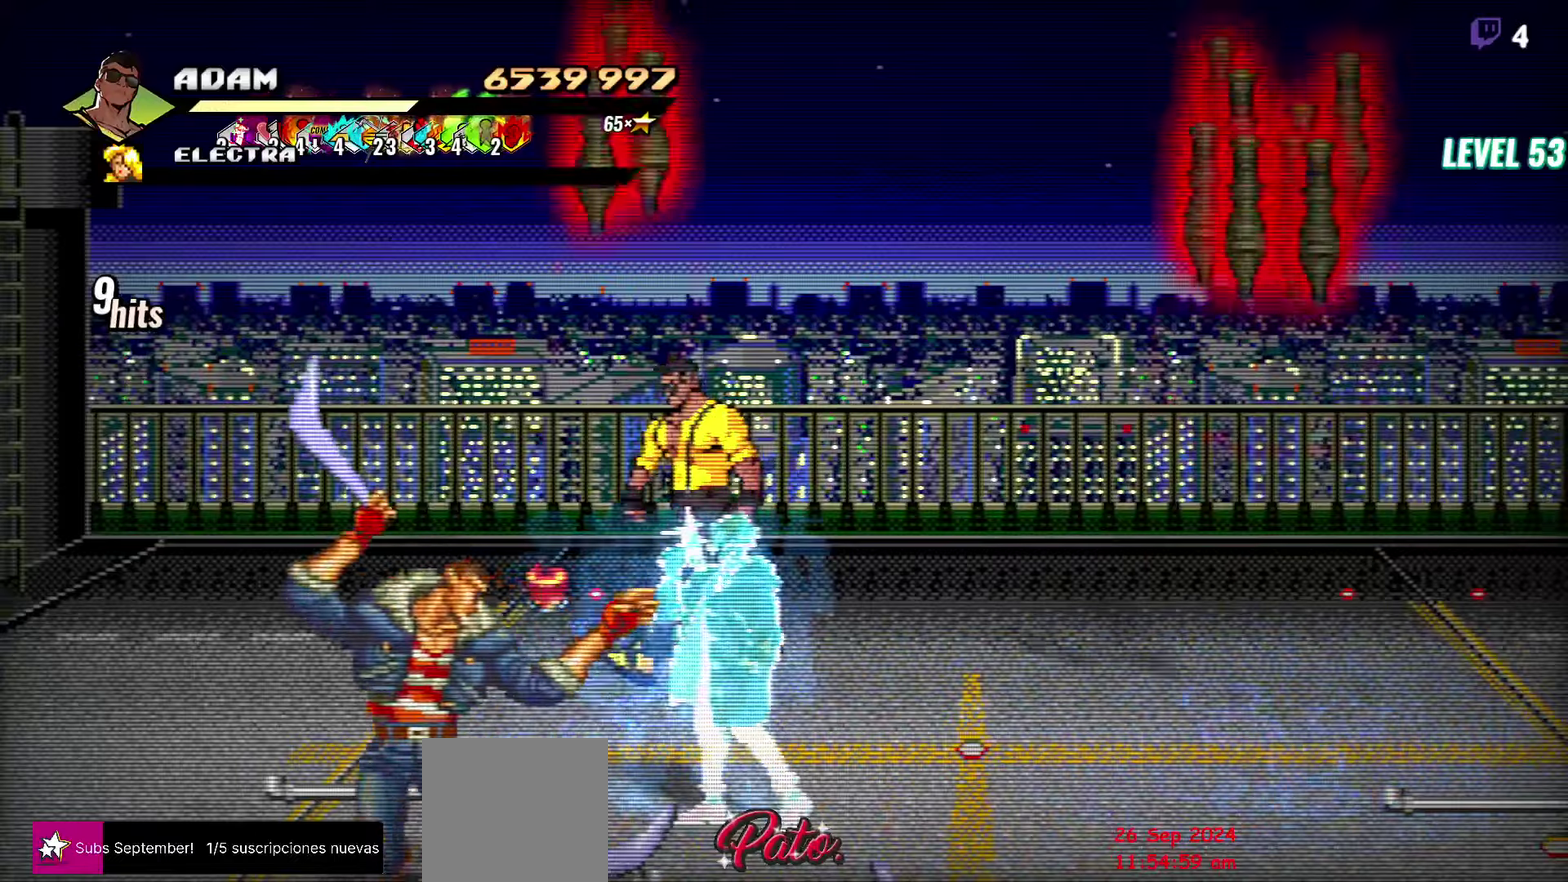
{"buttons": [], "events": [[267, "DPAD_DOWN", "down"], [284, "DPAD_LEFT", "up"], [300, "R2", "down"], [434, "R2", "up"], [484, "DPAD_DOWN", "up"]]}
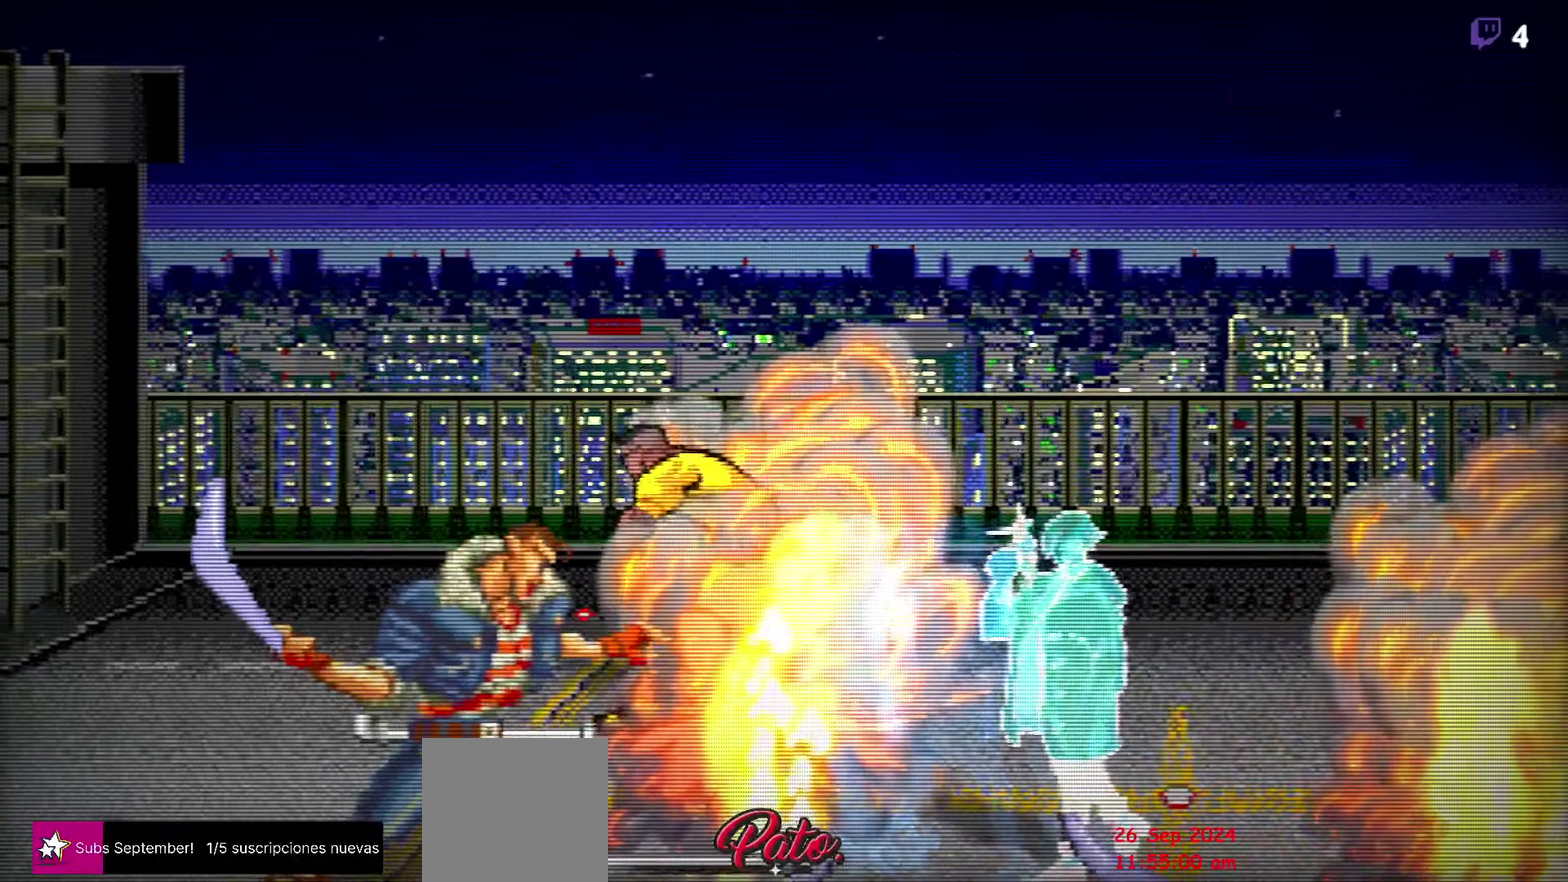
{"buttons": [], "events": []}
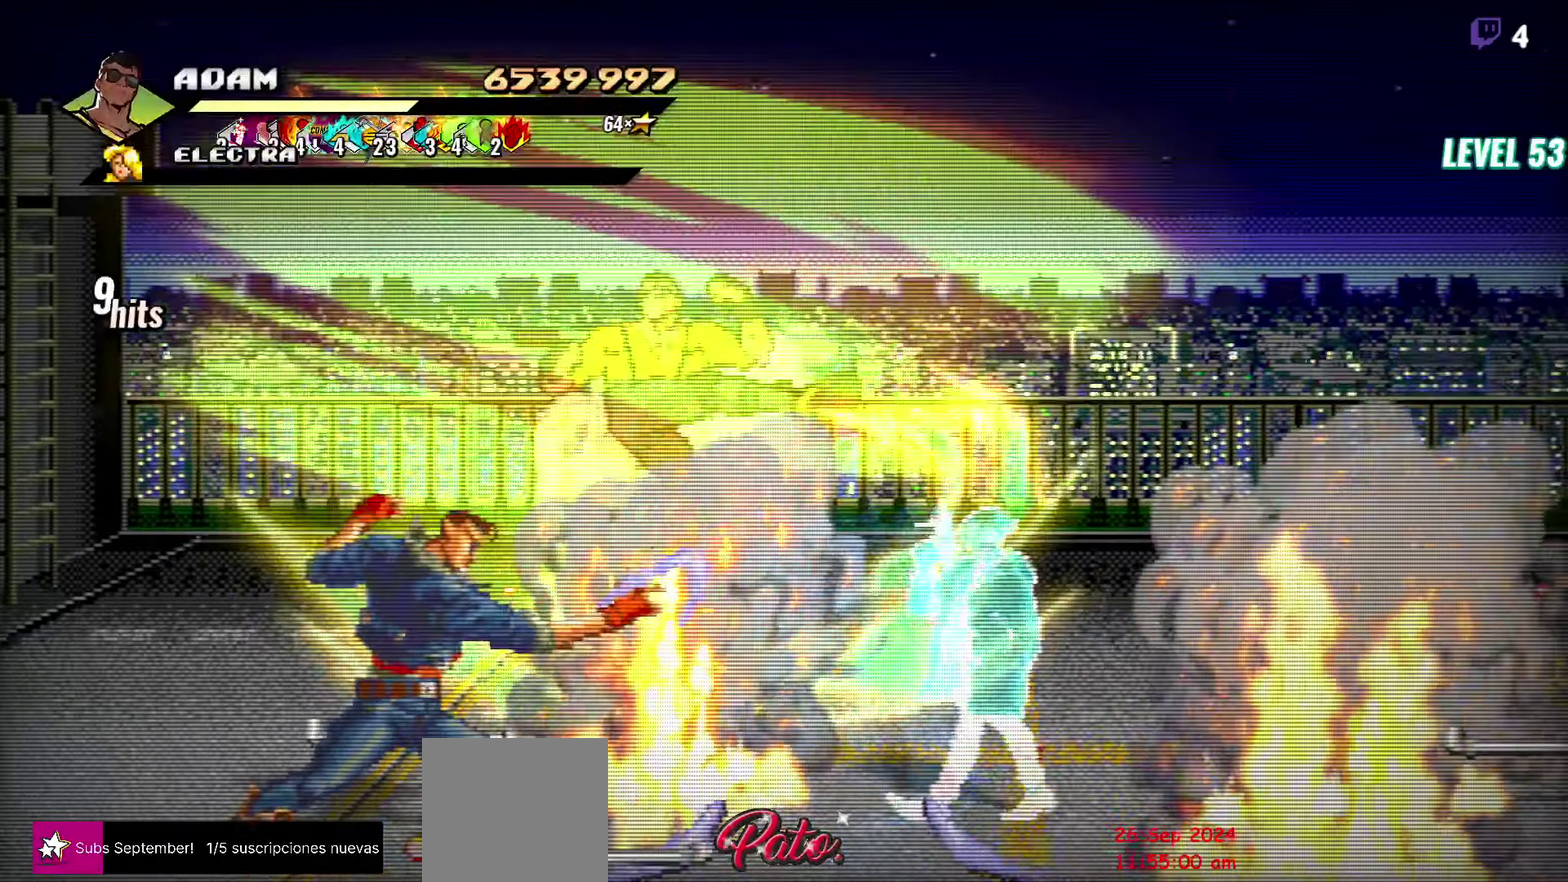
{"buttons": [], "events": []}
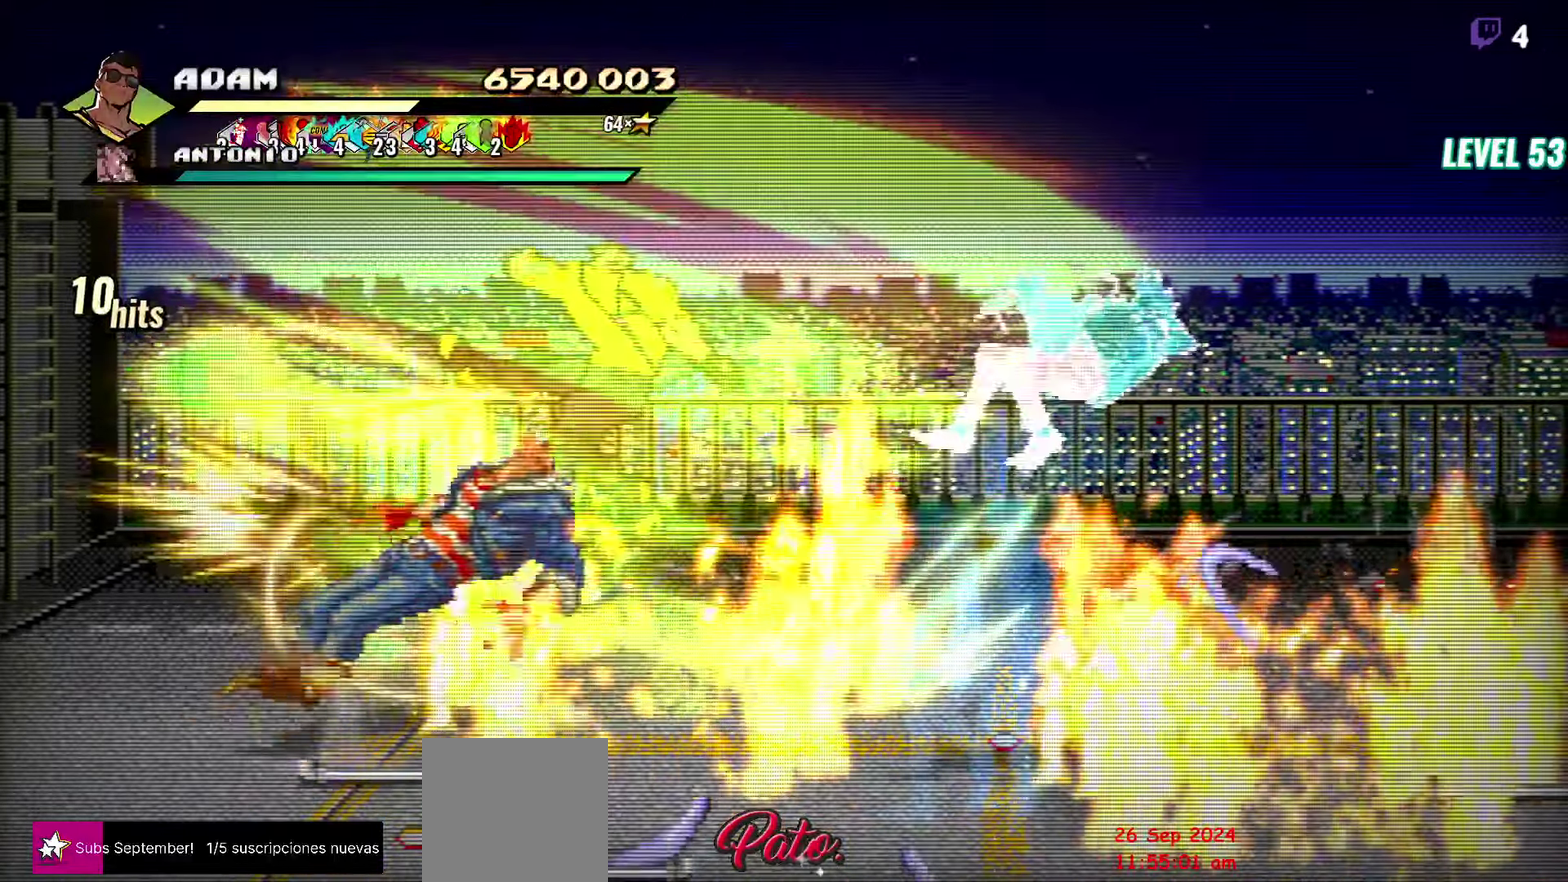
{"buttons": [], "events": []}
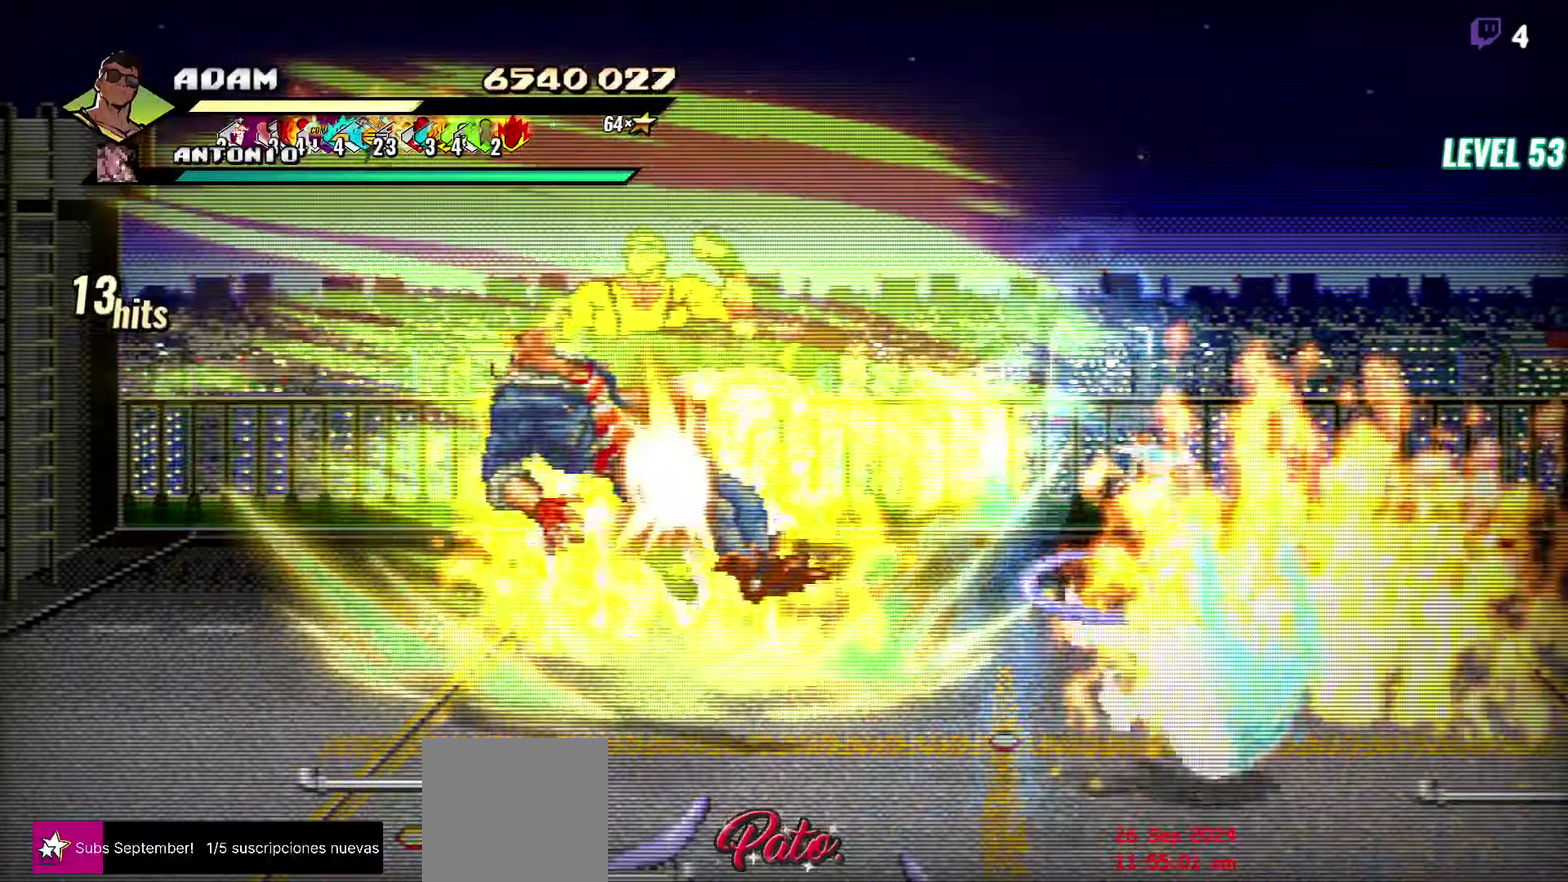
{"buttons": [], "events": [[34, "Y", "down"], [134, "Y", "up"], [217, "DPAD_DOWN", "down"], [434, "DPAD_DOWN", "up"]]}
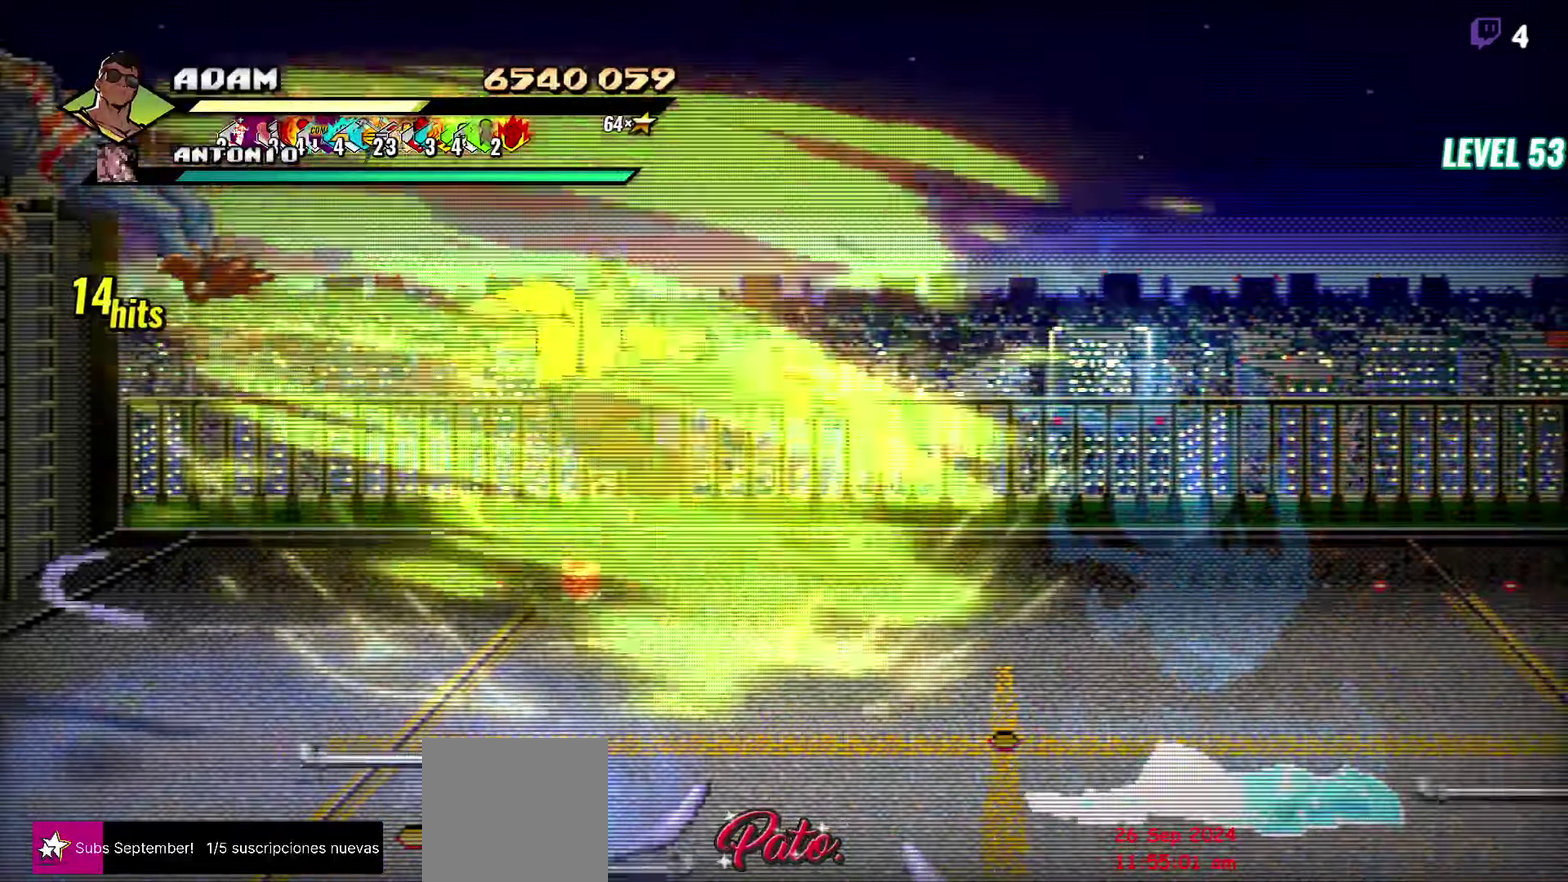
{"buttons": ["DPAD_DOWN", "DPAD_LEFT"], "events": [[267, "DPAD_DOWN", "down"], [350, "DPAD_LEFT", "down"]]}
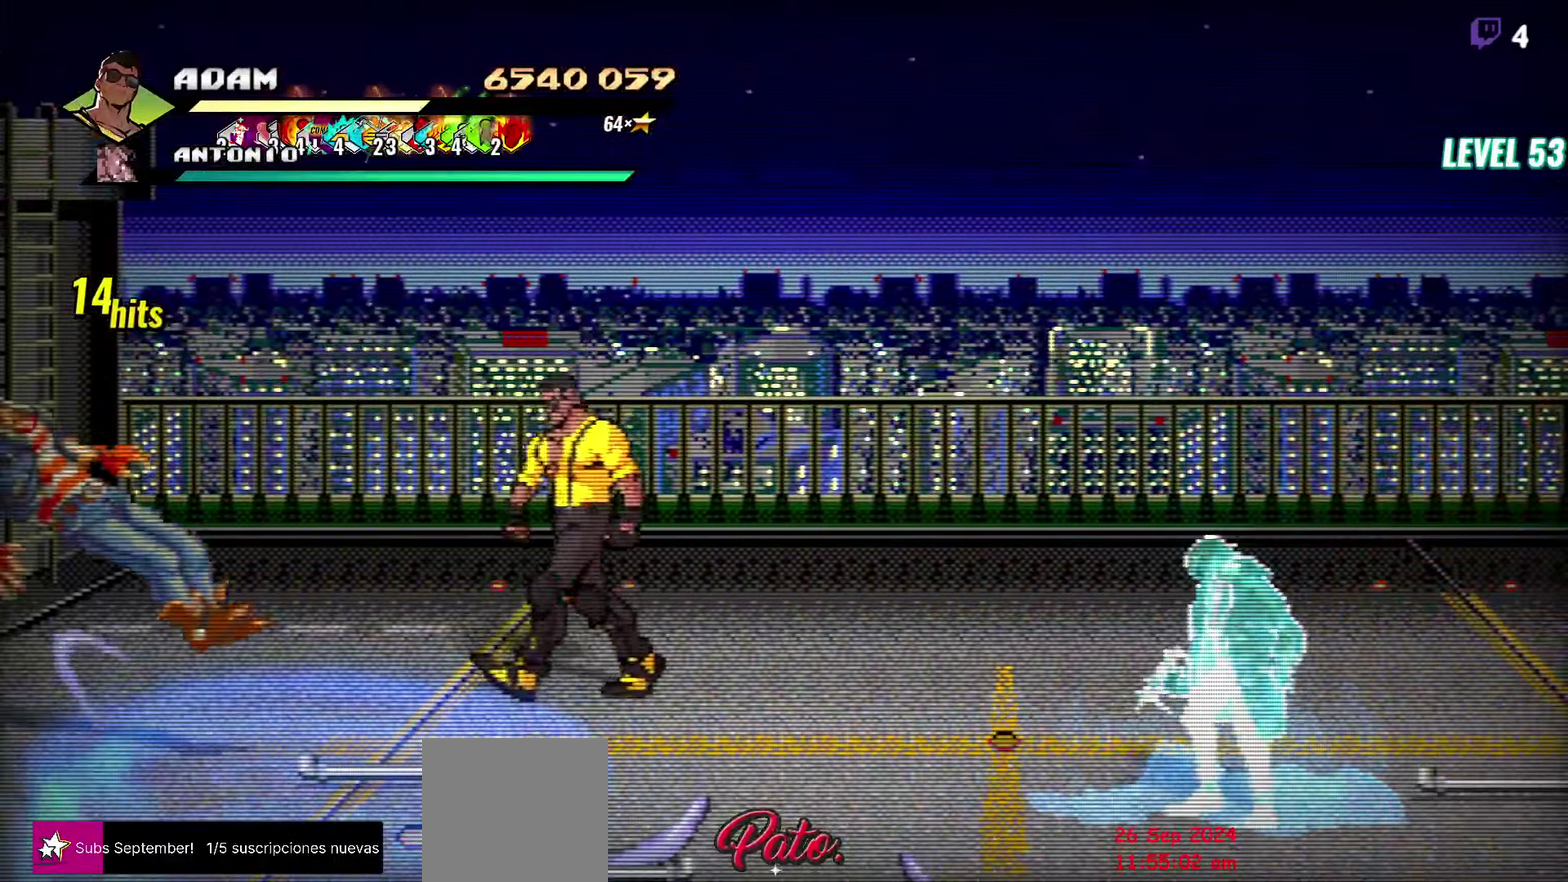
{"buttons": [], "events": [[200, "DPAD_LEFT", "up"], [300, "DPAD_LEFT", "down"], [400, "DPAD_LEFT", "up"], [434, "DPAD_DOWN", "up"]]}
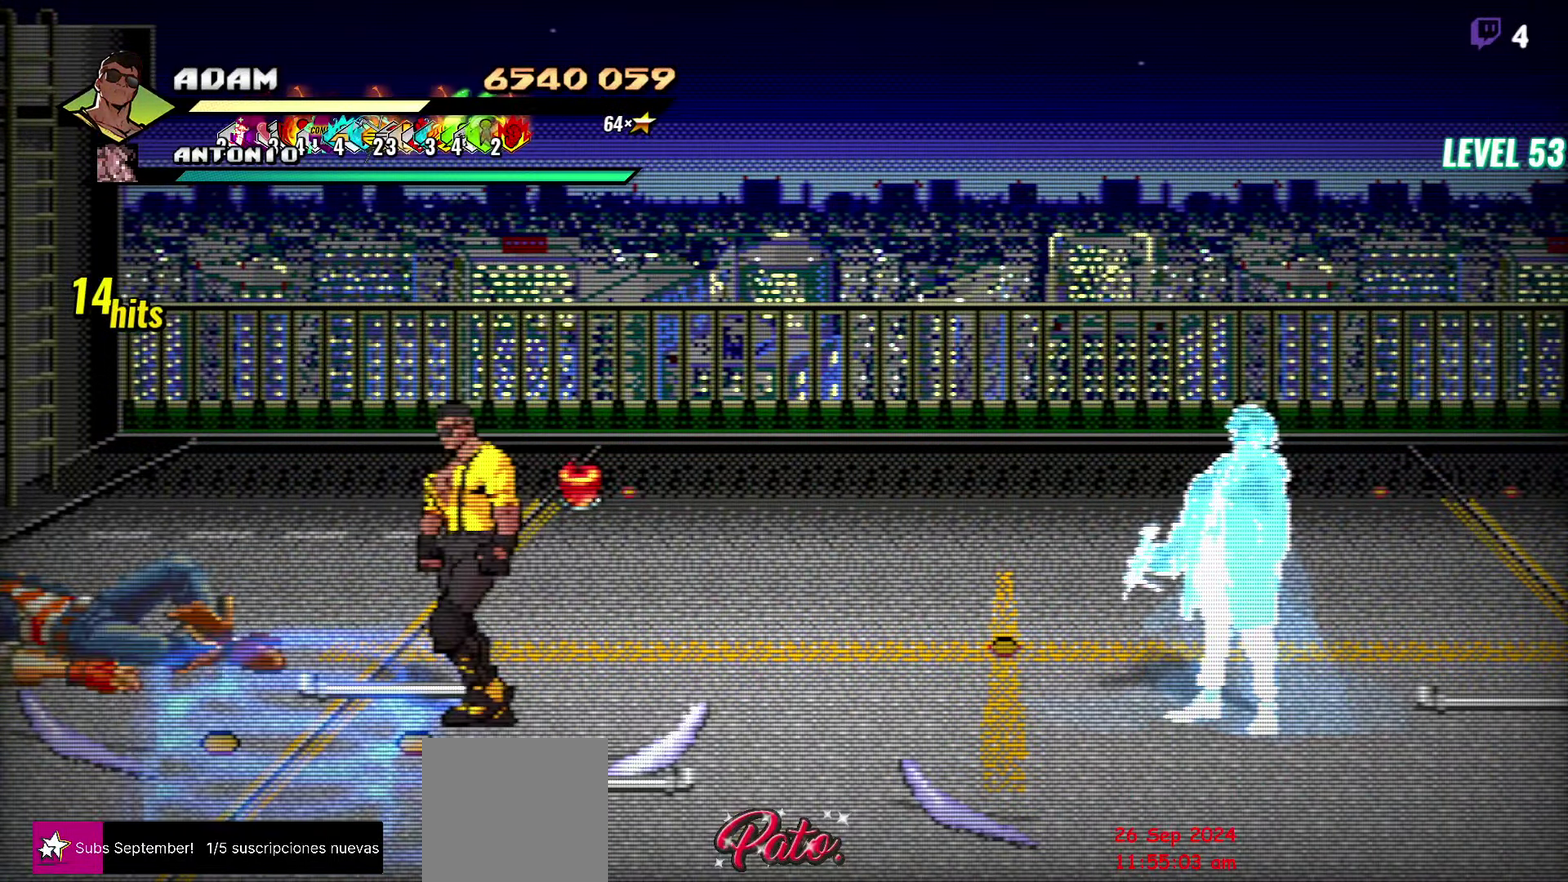
{"buttons": ["DPAD_LEFT"], "events": [[167, "DPAD_LEFT", "down"]]}
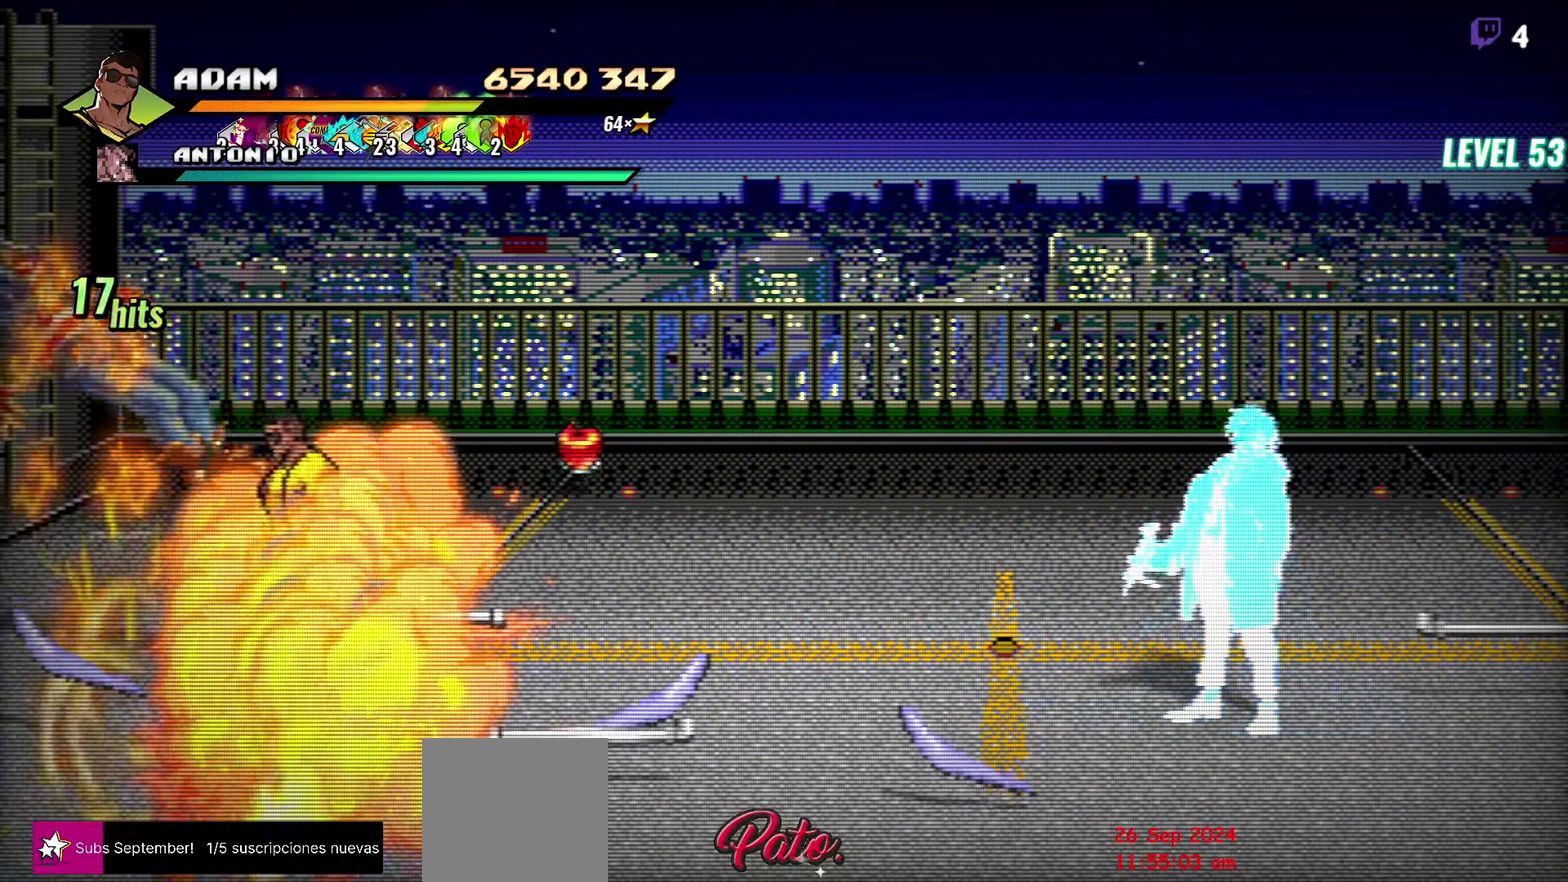
{"buttons": [], "events": [[67, "DPAD_LEFT", "up"], [267, "DPAD_LEFT", "down"], [284, "DPAD_UP", "down"], [400, "DPAD_LEFT", "up"], [417, "DPAD_UP", "up"]]}
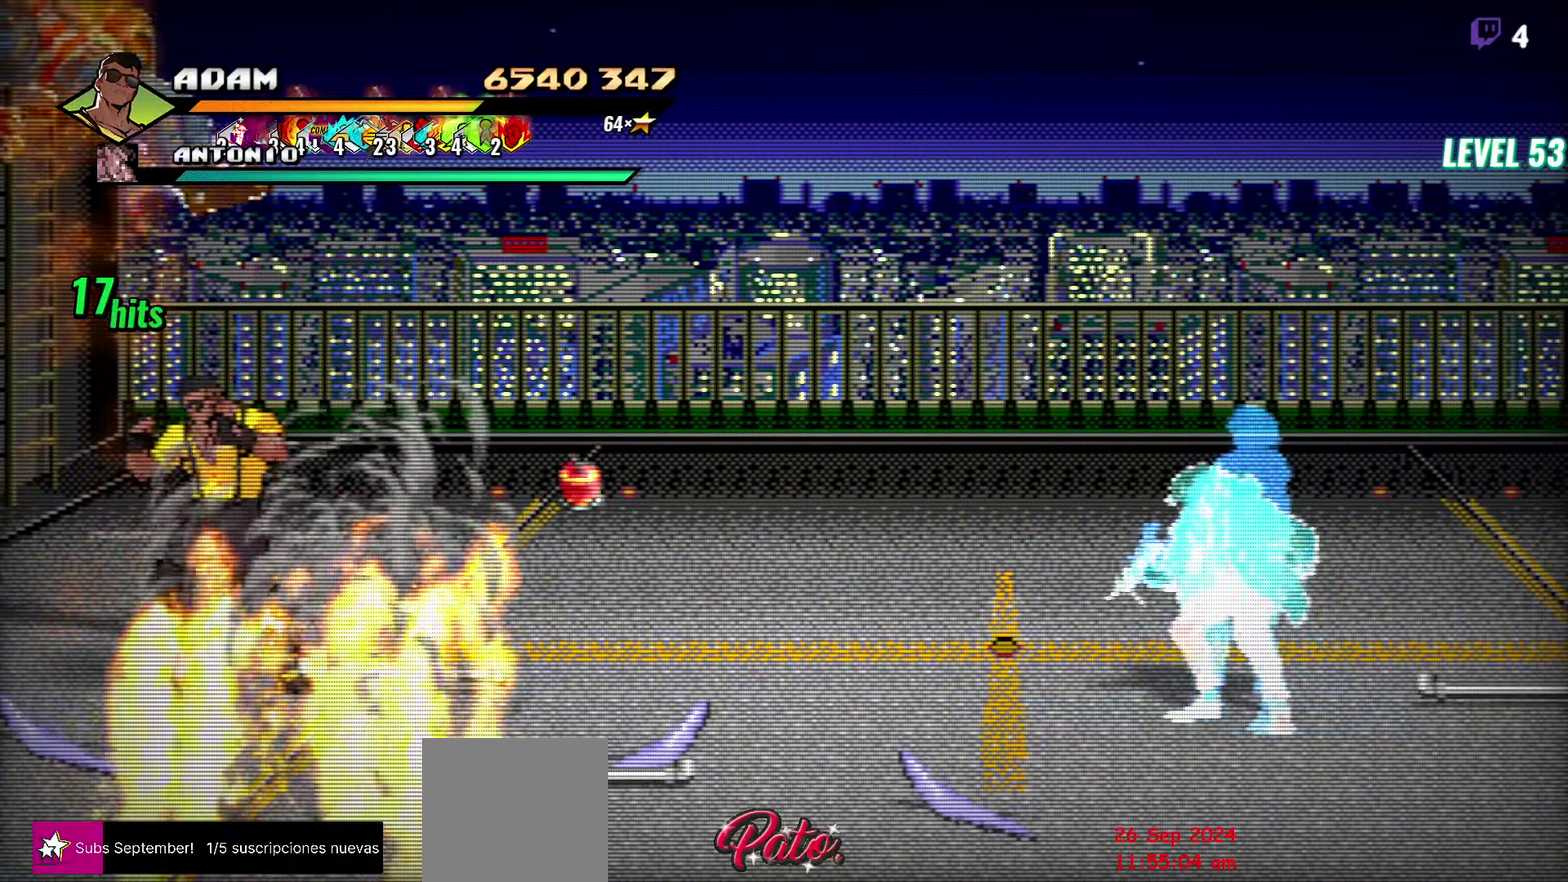
{"buttons": [], "events": [[250, "Y", "down"], [317, "Y", "up"], [400, "Y", "down"], [450, "Y", "up"]]}
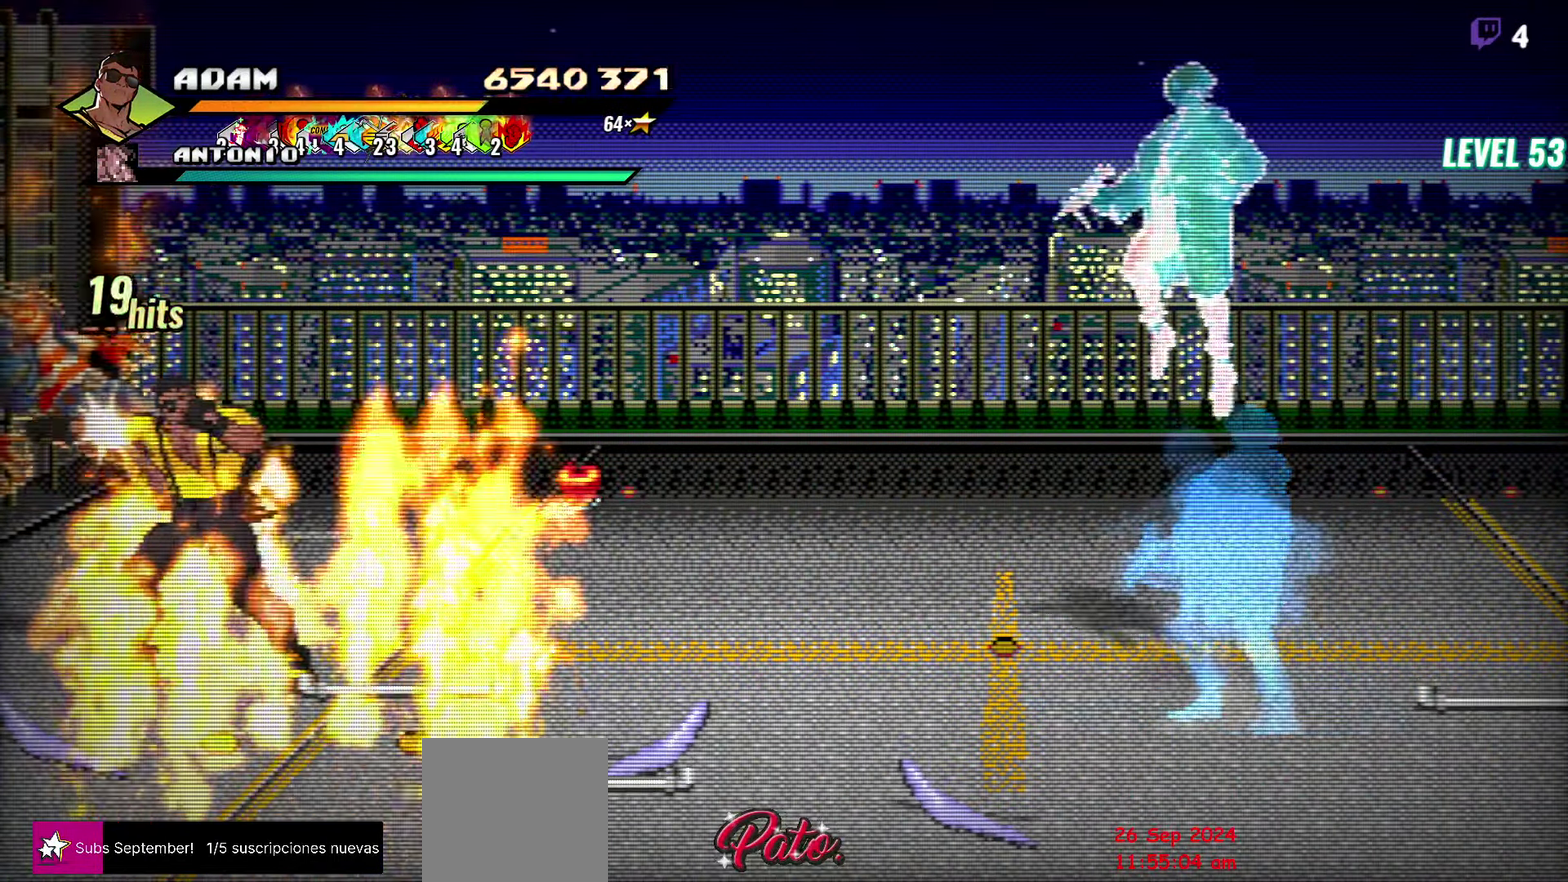
{"buttons": [], "events": [[166, "Y", "down"], [300, "Y", "up"], [350, "Y", "down"], [466, "Y", "up"]]}
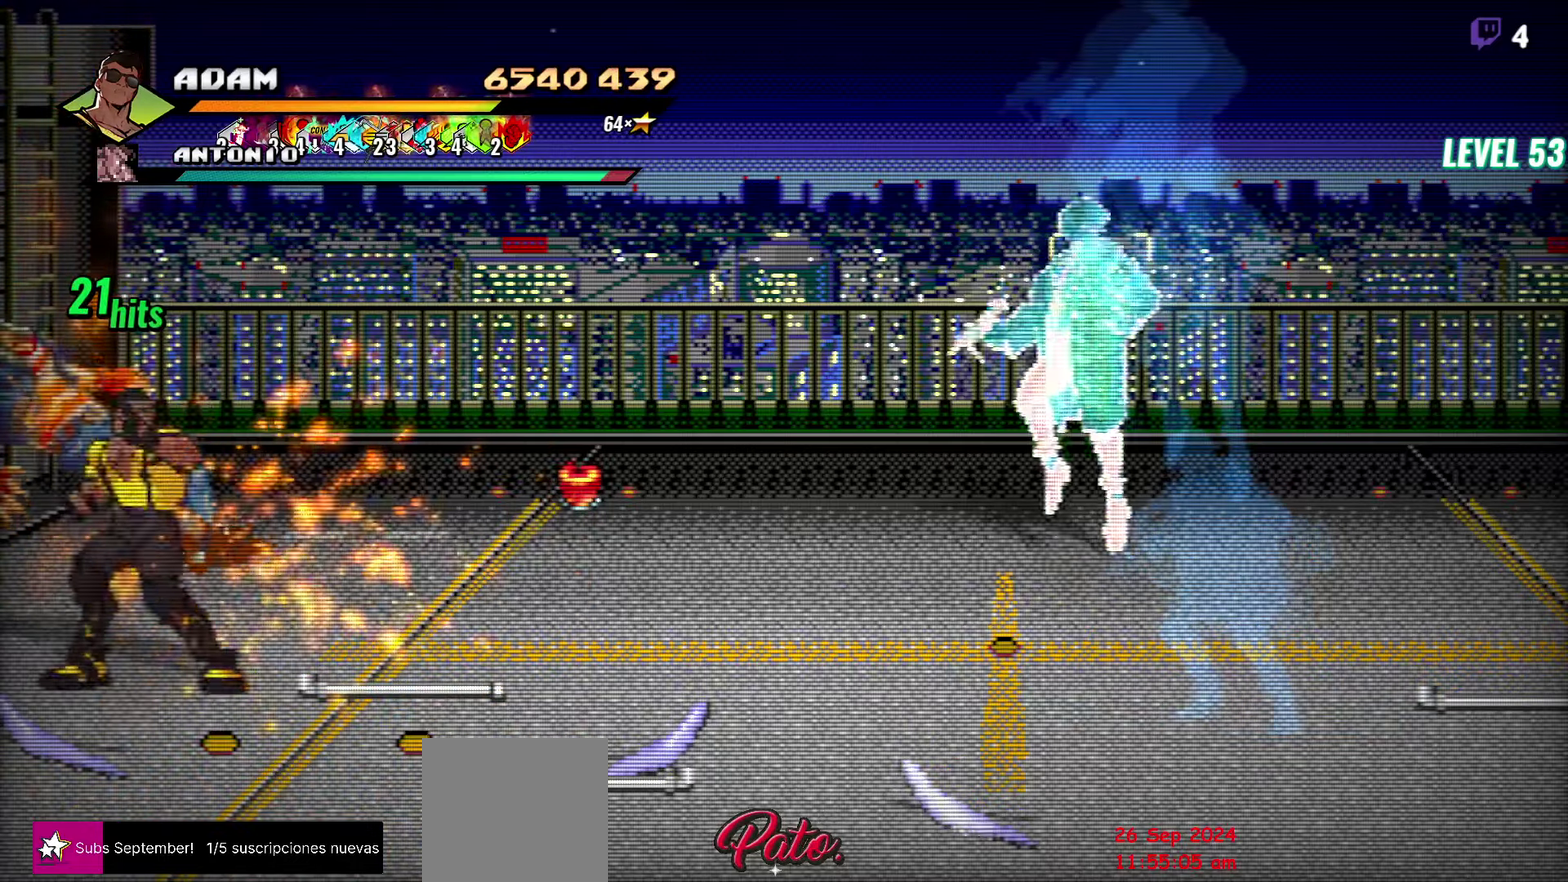
{"buttons": ["L1", "DPAD_LEFT"], "events": [[200, "DPAD_LEFT", "down"], [266, "Y", "down"], [333, "Y", "up"], [400, "L1", "down"]]}
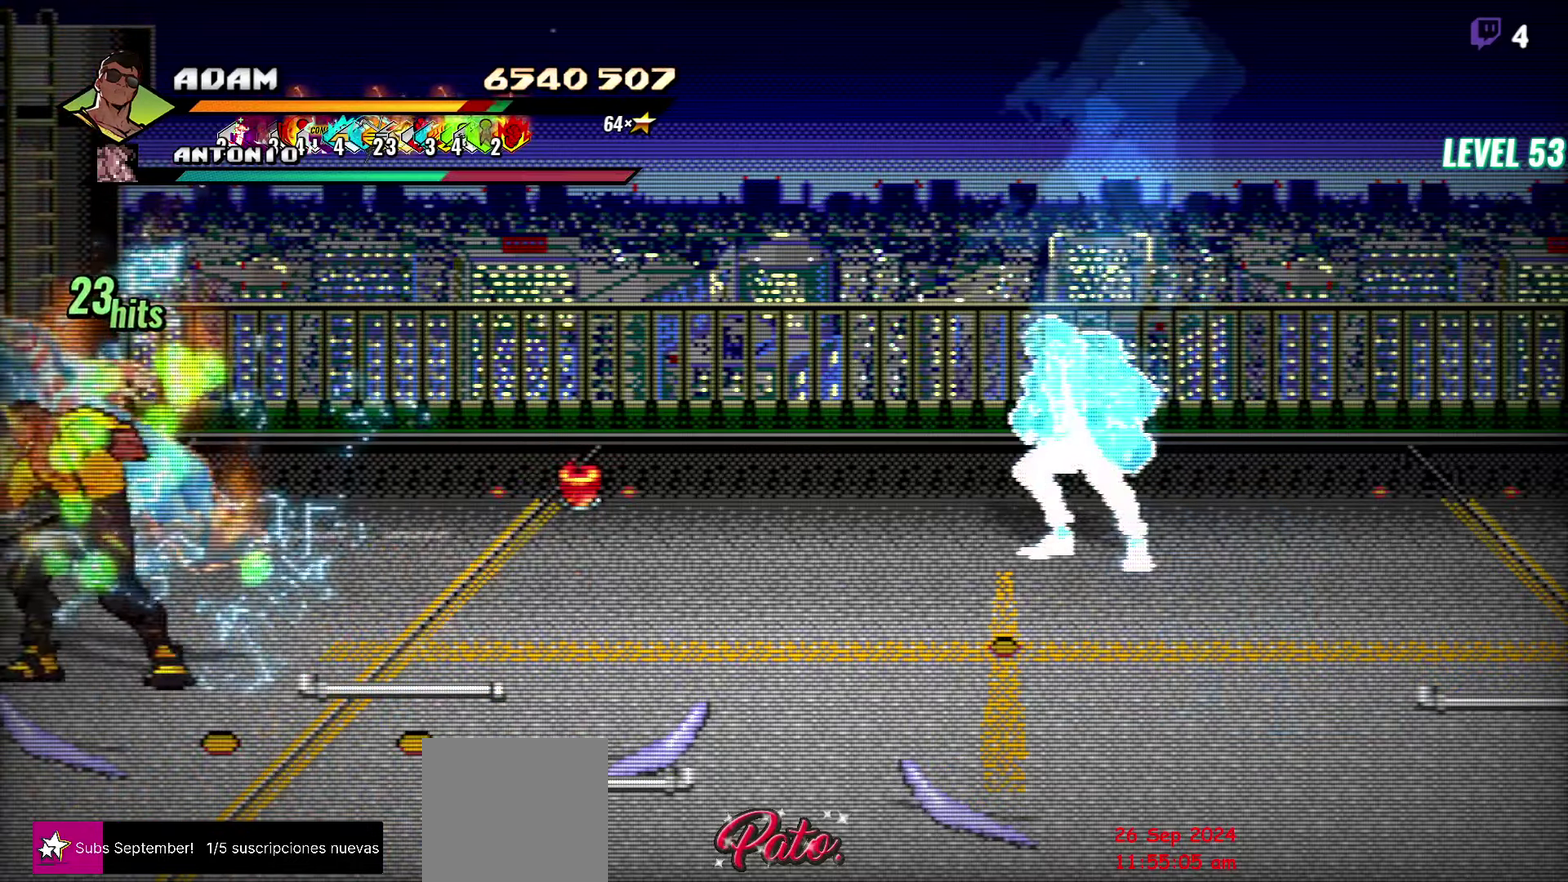
{"buttons": [], "events": [[33, "L1", "up"], [166, "DPAD_LEFT", "up"]]}
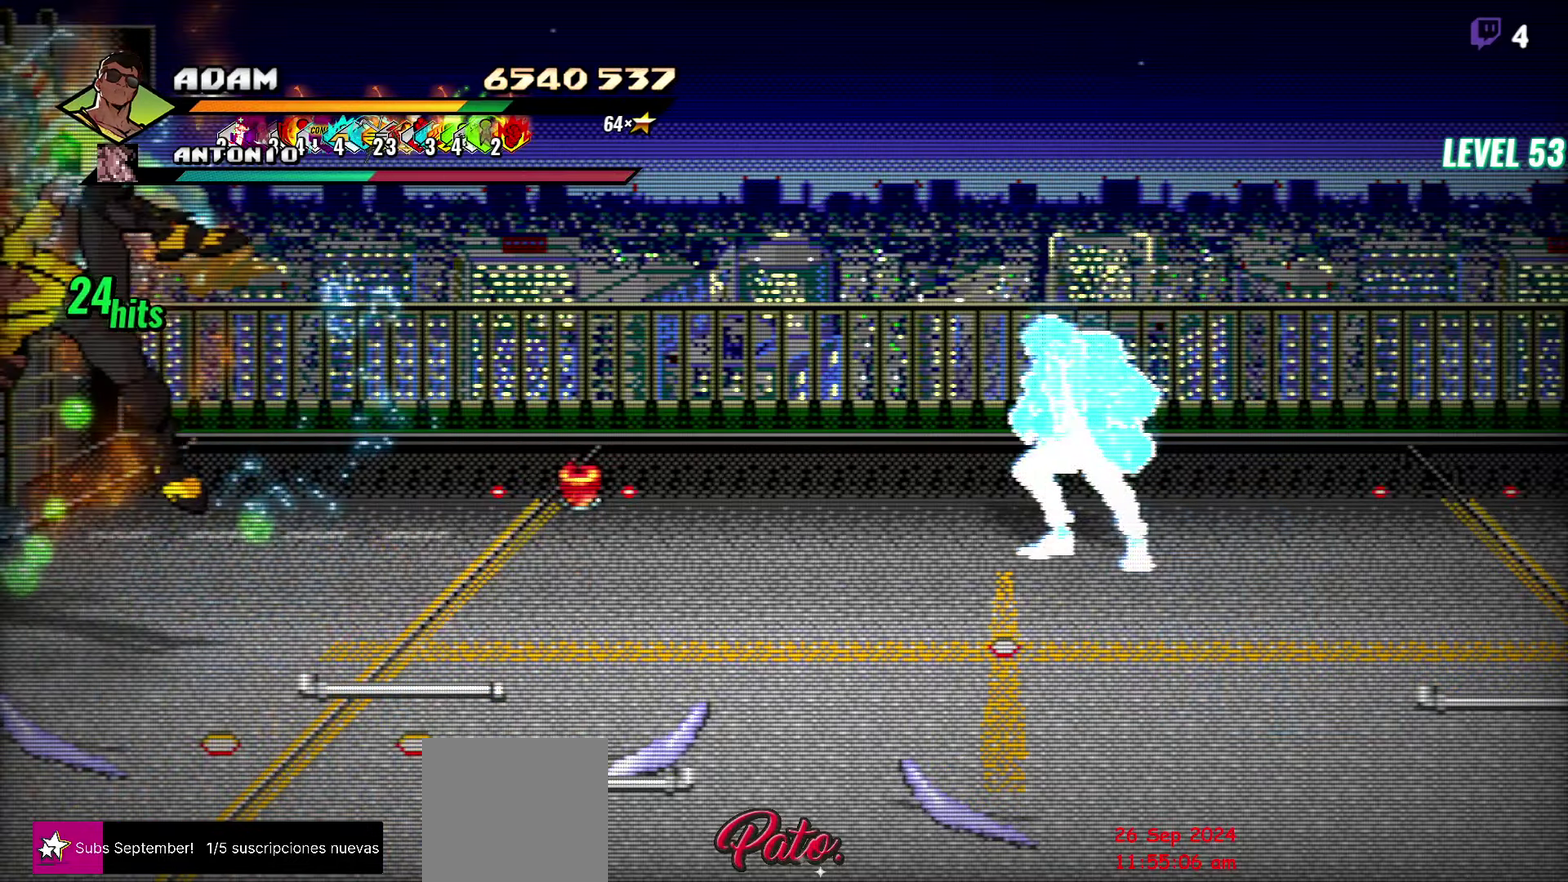
{"buttons": ["DPAD_DOWN", "DPAD_LEFT"], "events": [[333, "A", "down"], [416, "DPAD_DOWN", "down"], [416, "DPAD_LEFT", "down"], [433, "A", "up"]]}
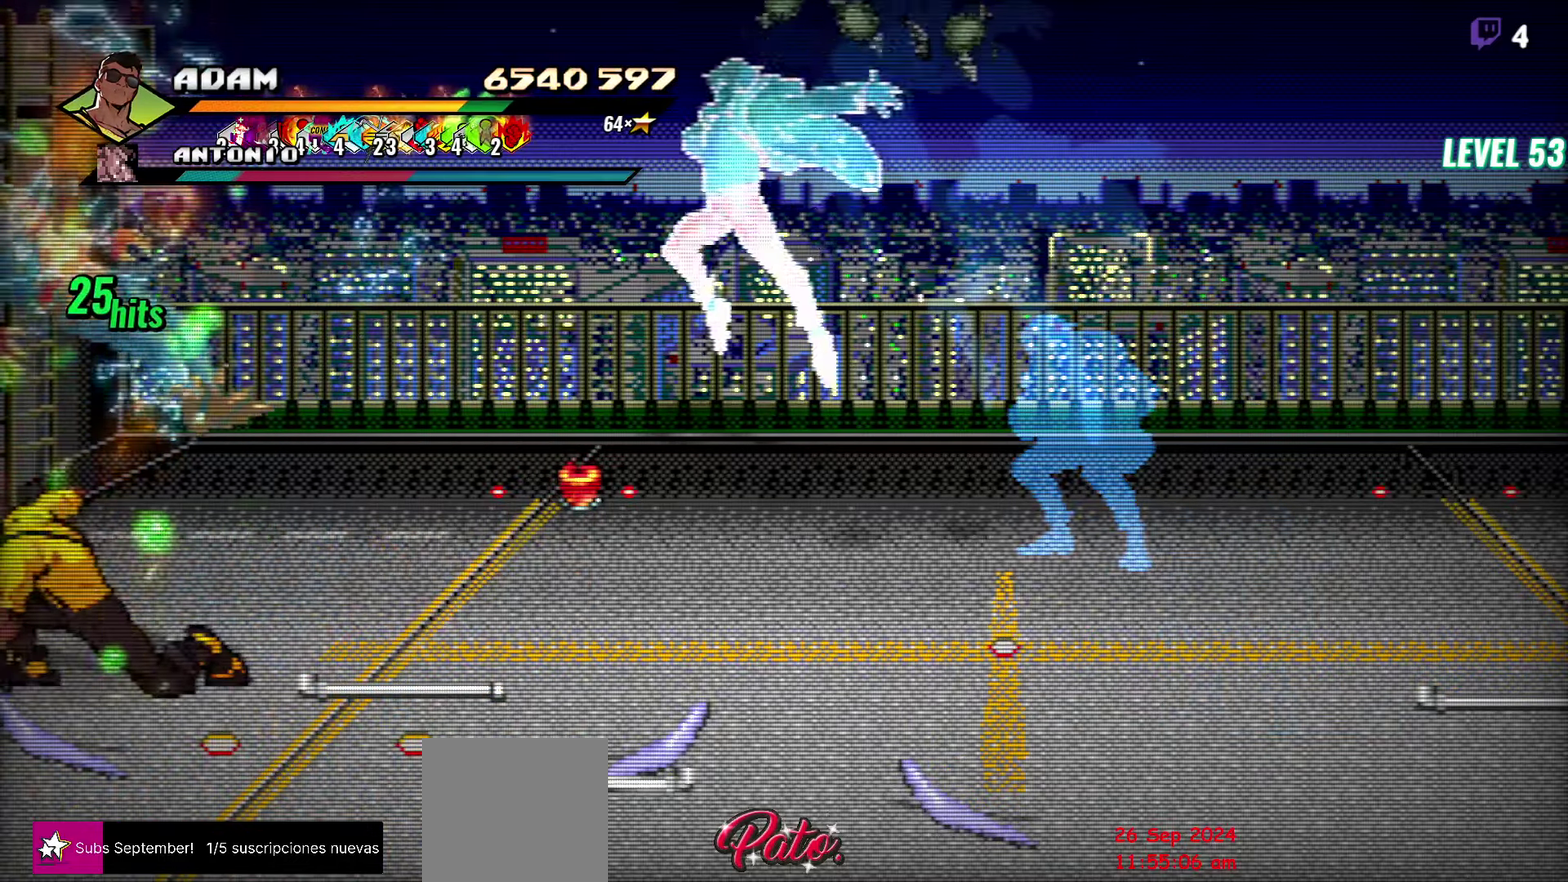
{"buttons": ["DPAD_LEFT"], "events": [[33, "Y", "down"], [150, "Y", "up"], [200, "Y", "down"], [250, "Y", "up"], [283, "DPAD_DOWN", "up"], [300, "DPAD_LEFT", "up"], [500, "DPAD_LEFT", "down"]]}
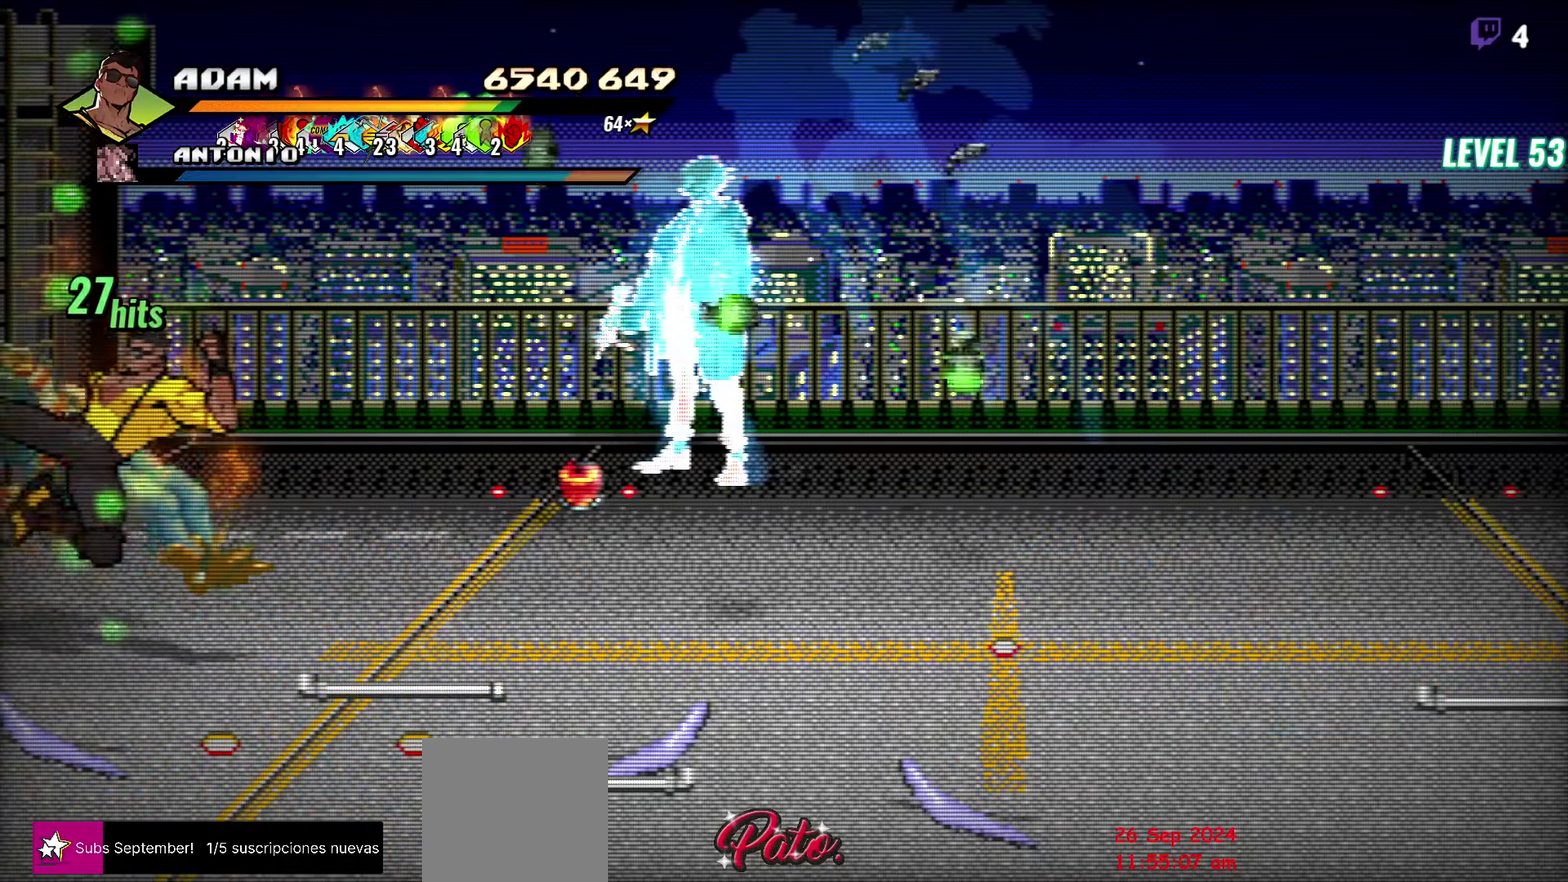
{"buttons": ["DPAD_LEFT"], "events": [[133, "Y", "down"], [200, "Y", "up"], [300, "L1", "down"], [433, "L1", "up"]]}